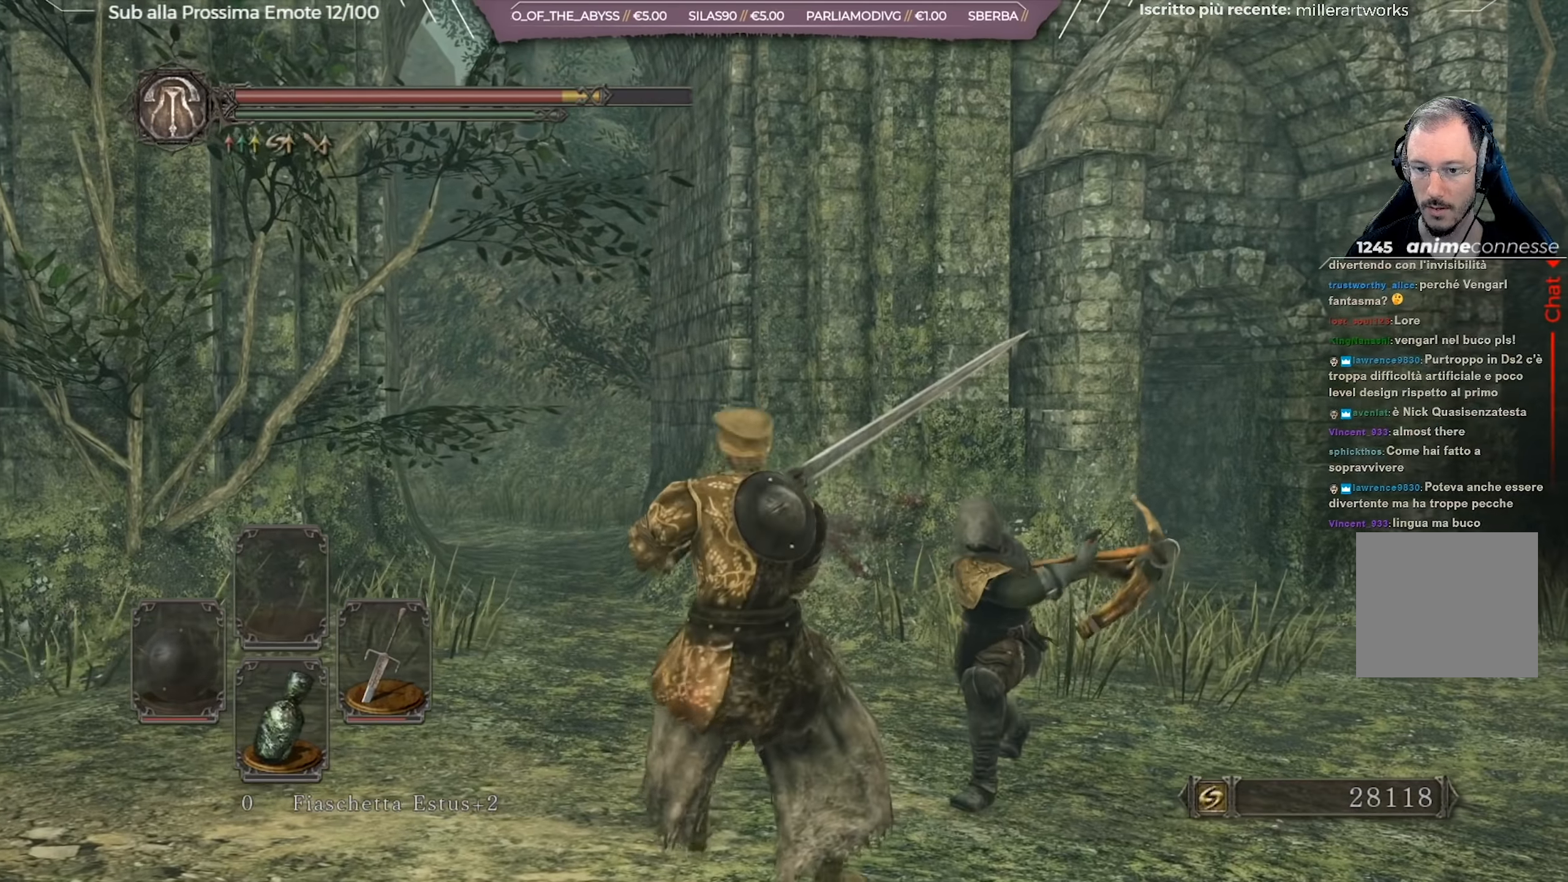
Gameplay with a controller (Xbox layout); each line is a JSON object with the inputs held at the frame after it. "events" lists button and stick changes between this image and that frame as [ms after this image, input, new state], when the widget could be followed in between.
{"buttons": ["B"], "left_stick": "up-right", "right_stick": "center", "events": [[284, "R3", "down"], [284, "right_stick", "down-right"], [317, "left_stick", "up-right"], [334, "R3", "up"], [417, "right_stick", "center"], [467, "B", "down"]]}
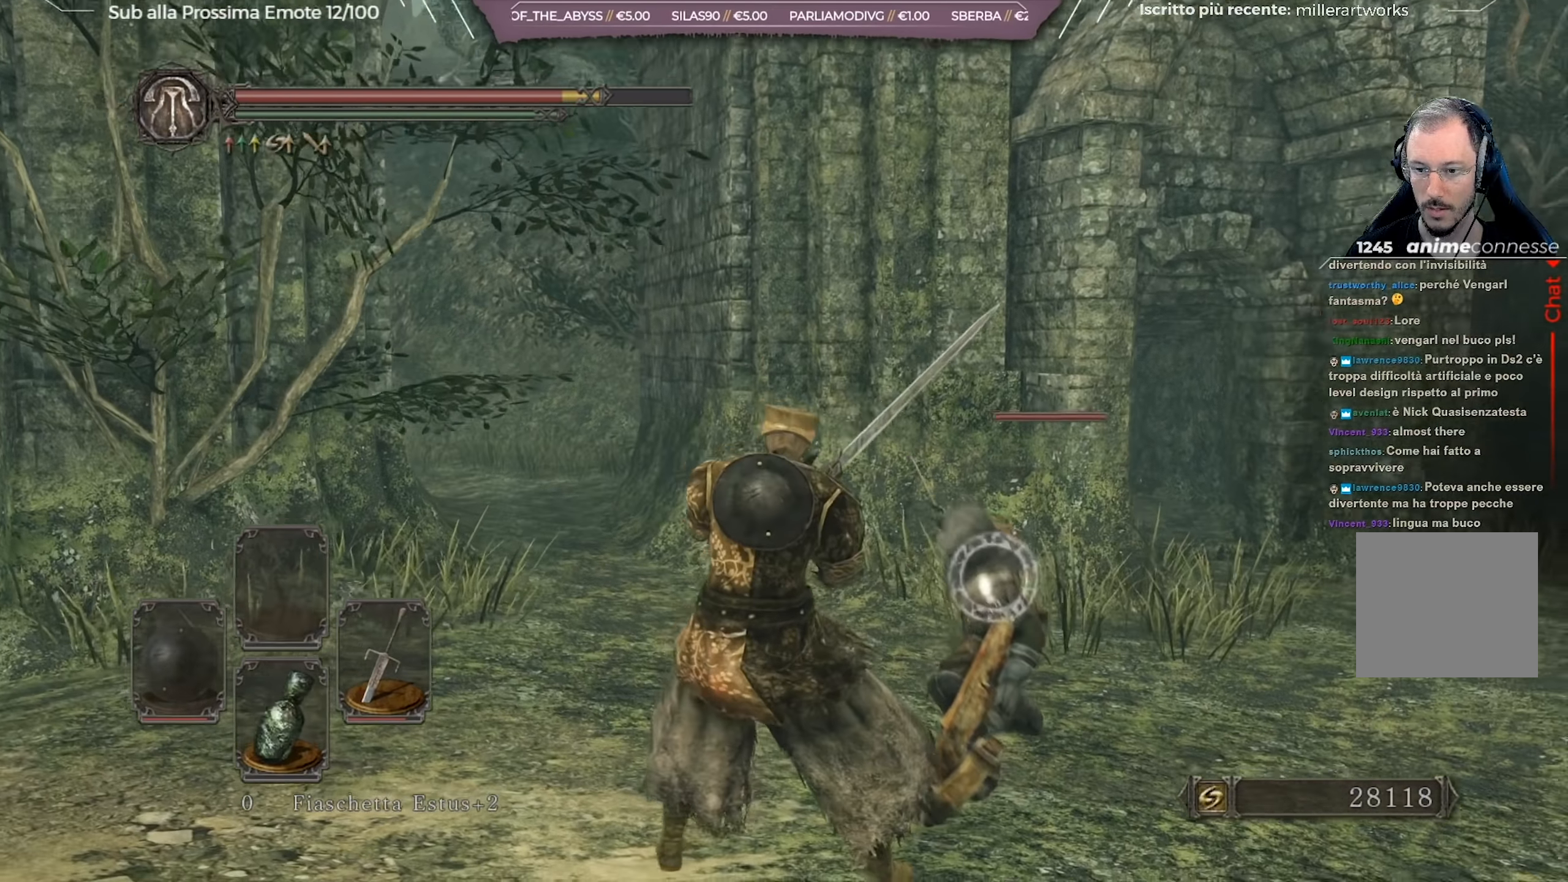
{"buttons": [], "left_stick": "up-right", "right_stick": "left", "events": [[33, "B", "up"], [450, "right_stick", "left"]]}
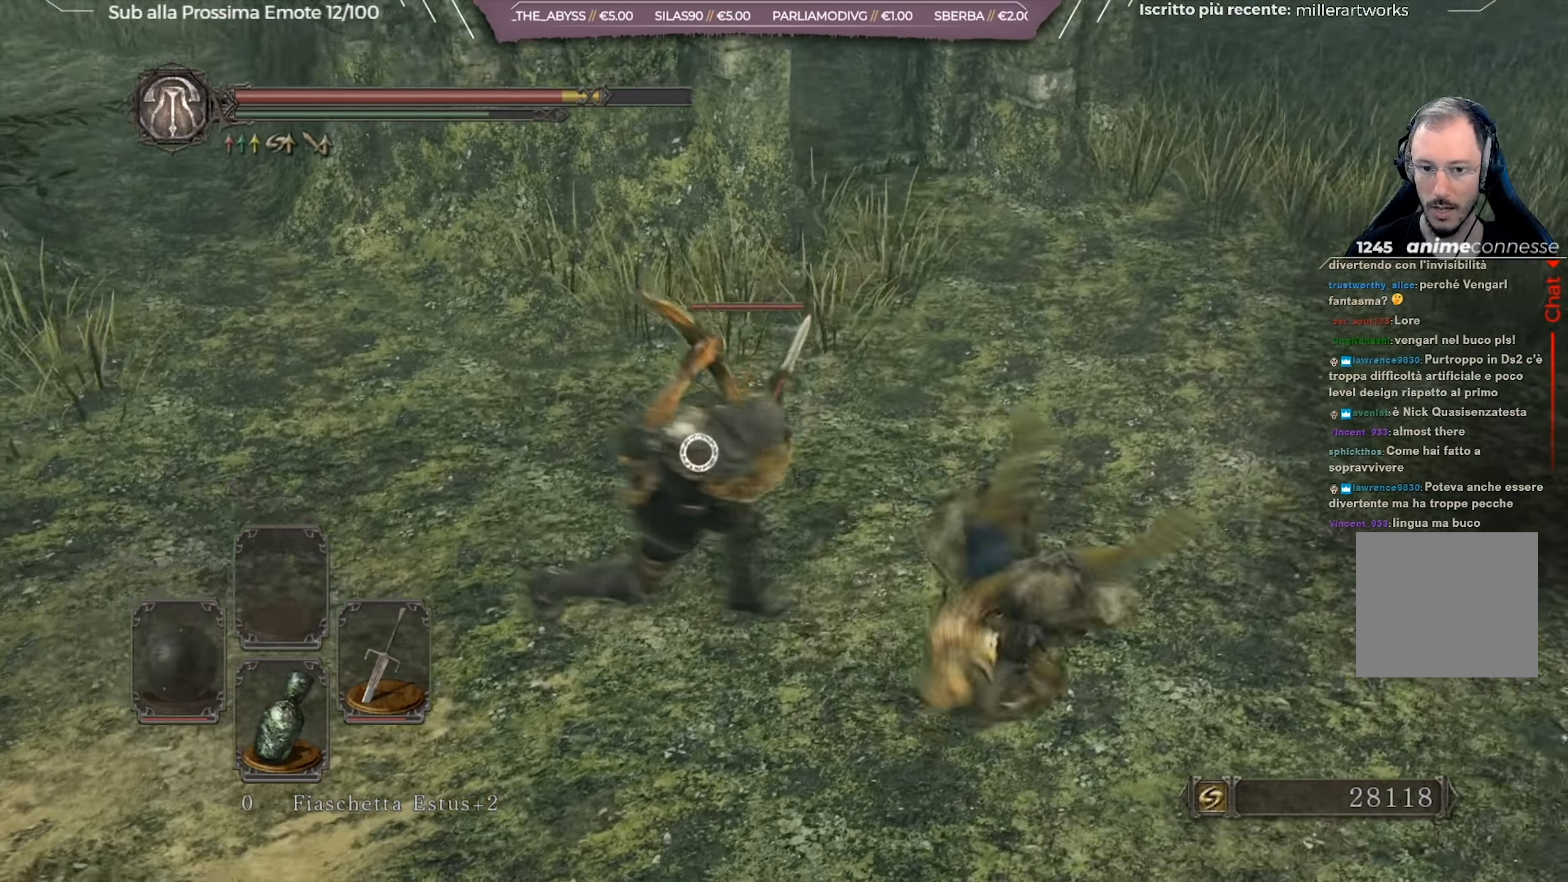
{"buttons": [], "left_stick": "up-right", "right_stick": "center", "events": [[117, "right_stick", "center"]]}
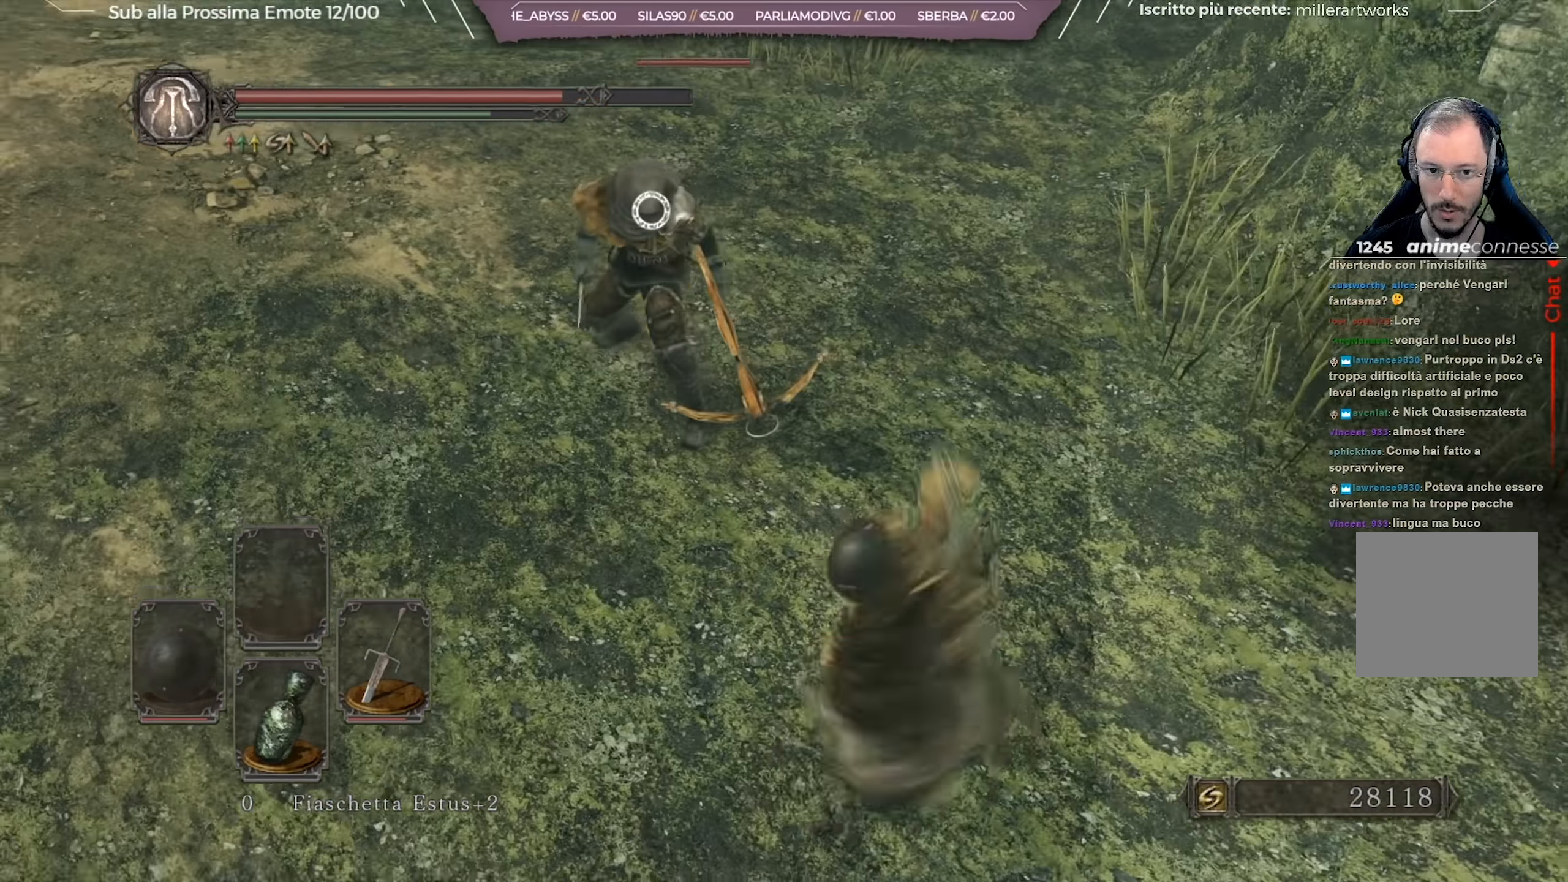
{"buttons": ["R1"], "left_stick": "up-left", "right_stick": "center", "events": [[133, "R1", "down"], [150, "left_stick", "up"], [216, "R1", "up"], [267, "R1", "down"], [283, "left_stick", "up-left"], [367, "R1", "up"], [417, "R1", "down"]]}
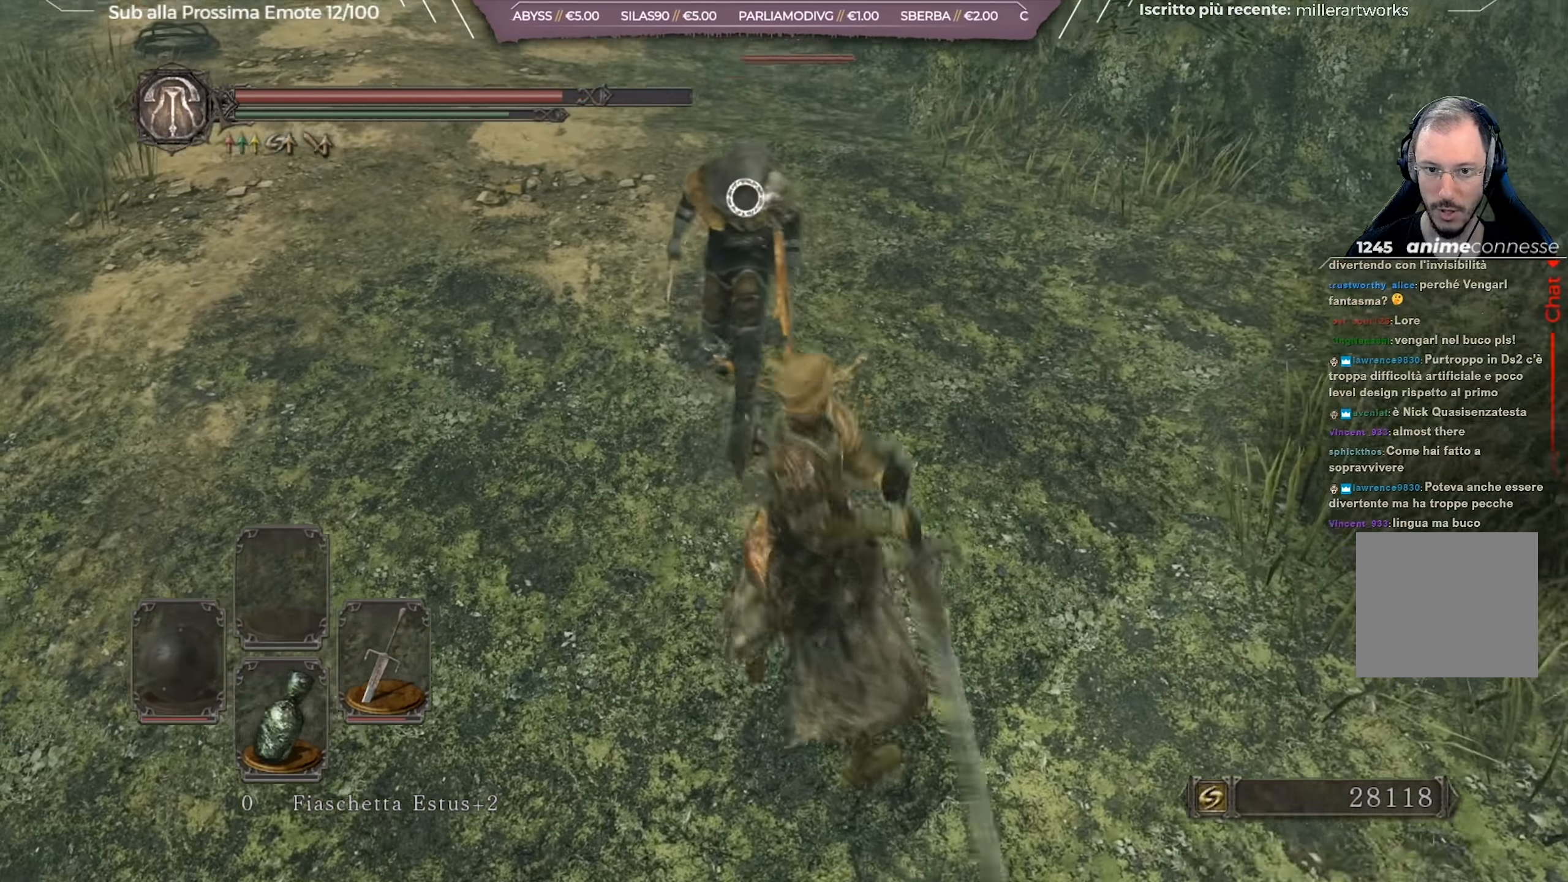
{"buttons": [], "left_stick": "up", "right_stick": "center", "events": [[17, "R1", "up"], [150, "left_stick", "up"]]}
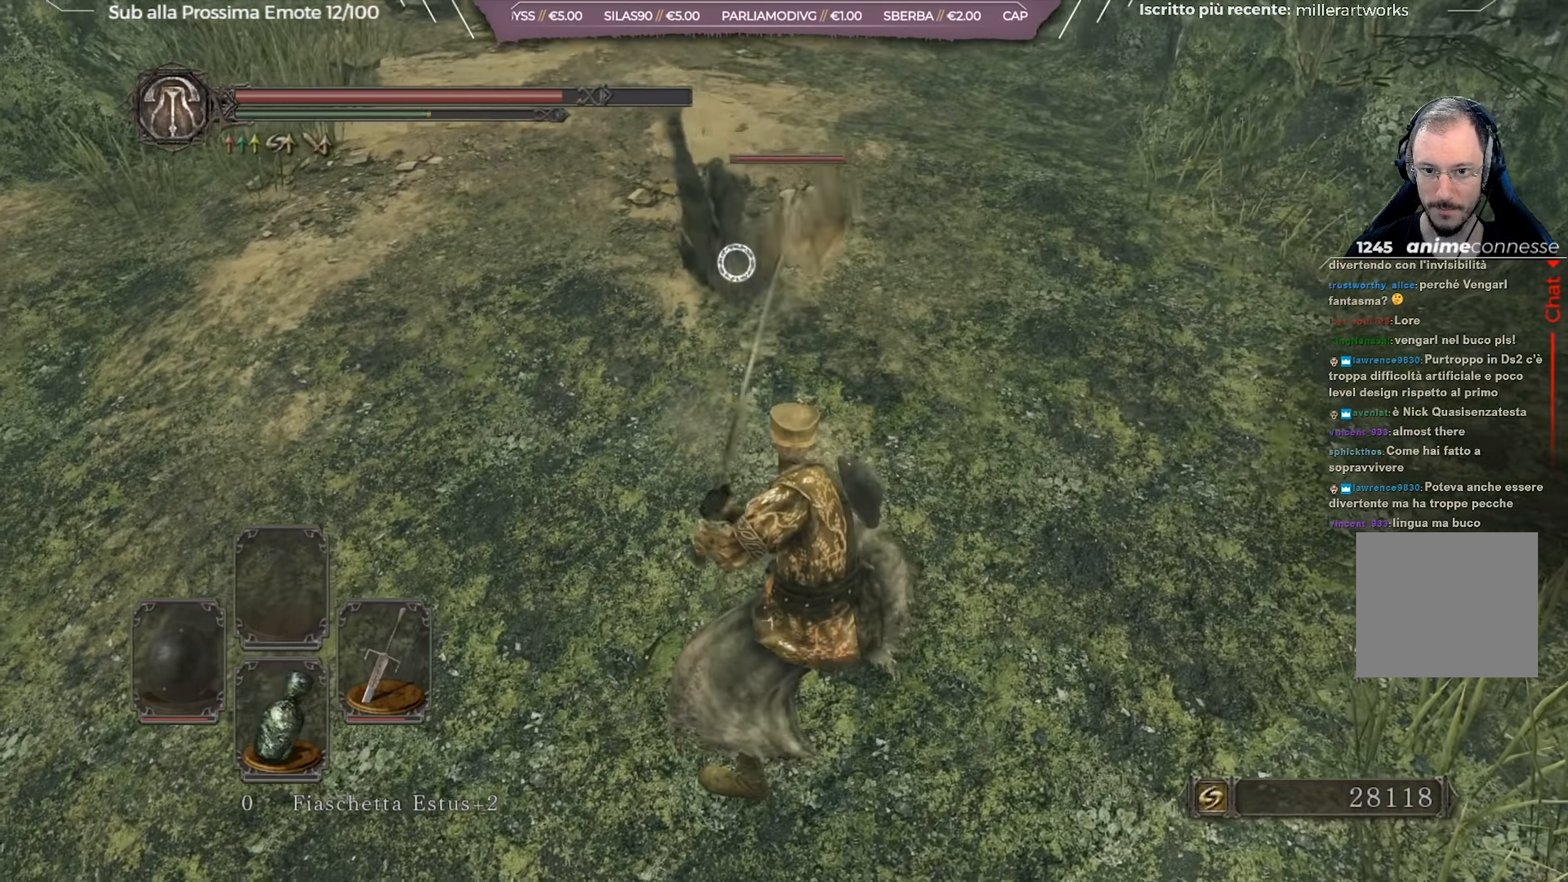
{"buttons": [], "left_stick": "down", "right_stick": "center", "events": [[200, "left_stick", "down"]]}
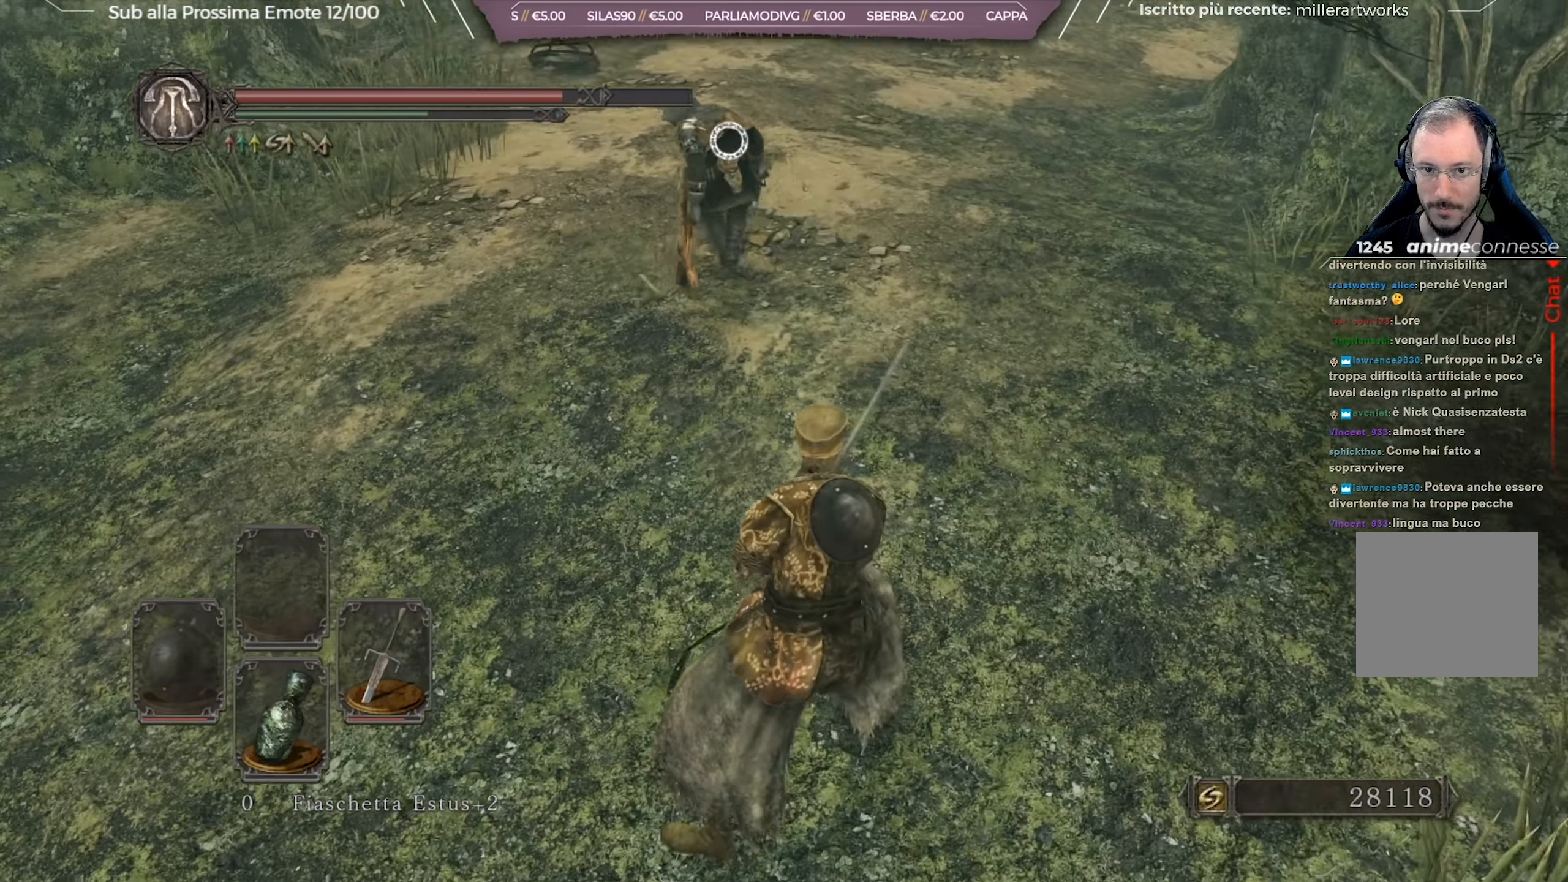
{"buttons": [], "left_stick": "down-left", "right_stick": "center", "events": [[284, "left_stick", "down-left"], [300, "Y", "down"], [434, "Y", "up"]]}
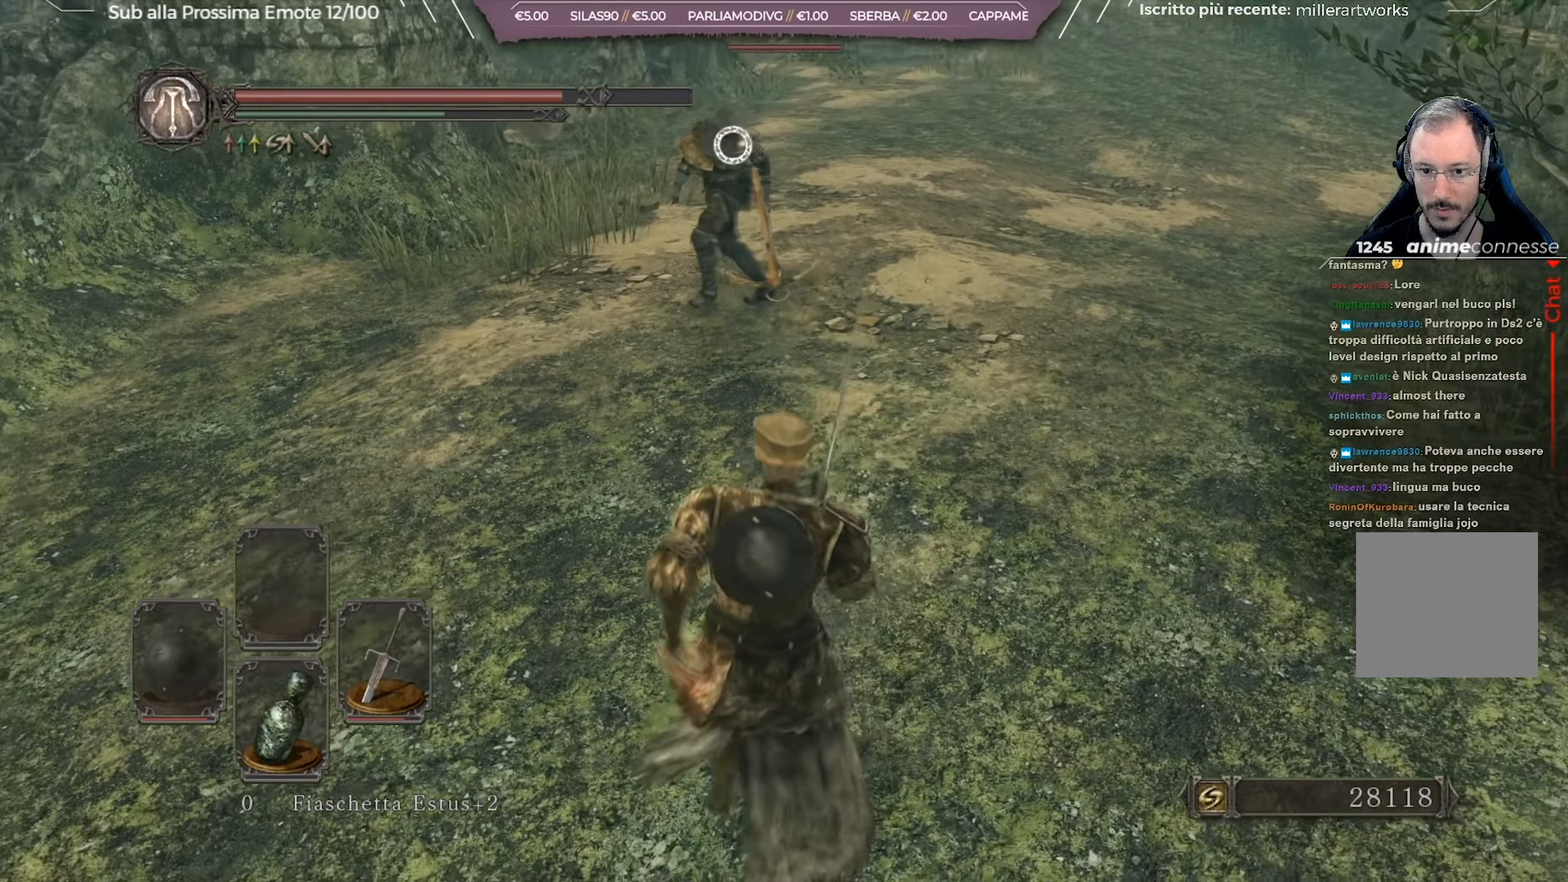
{"buttons": [], "left_stick": "up-left", "right_stick": "center", "events": [[116, "left_stick", "left"], [417, "left_stick", "up-left"]]}
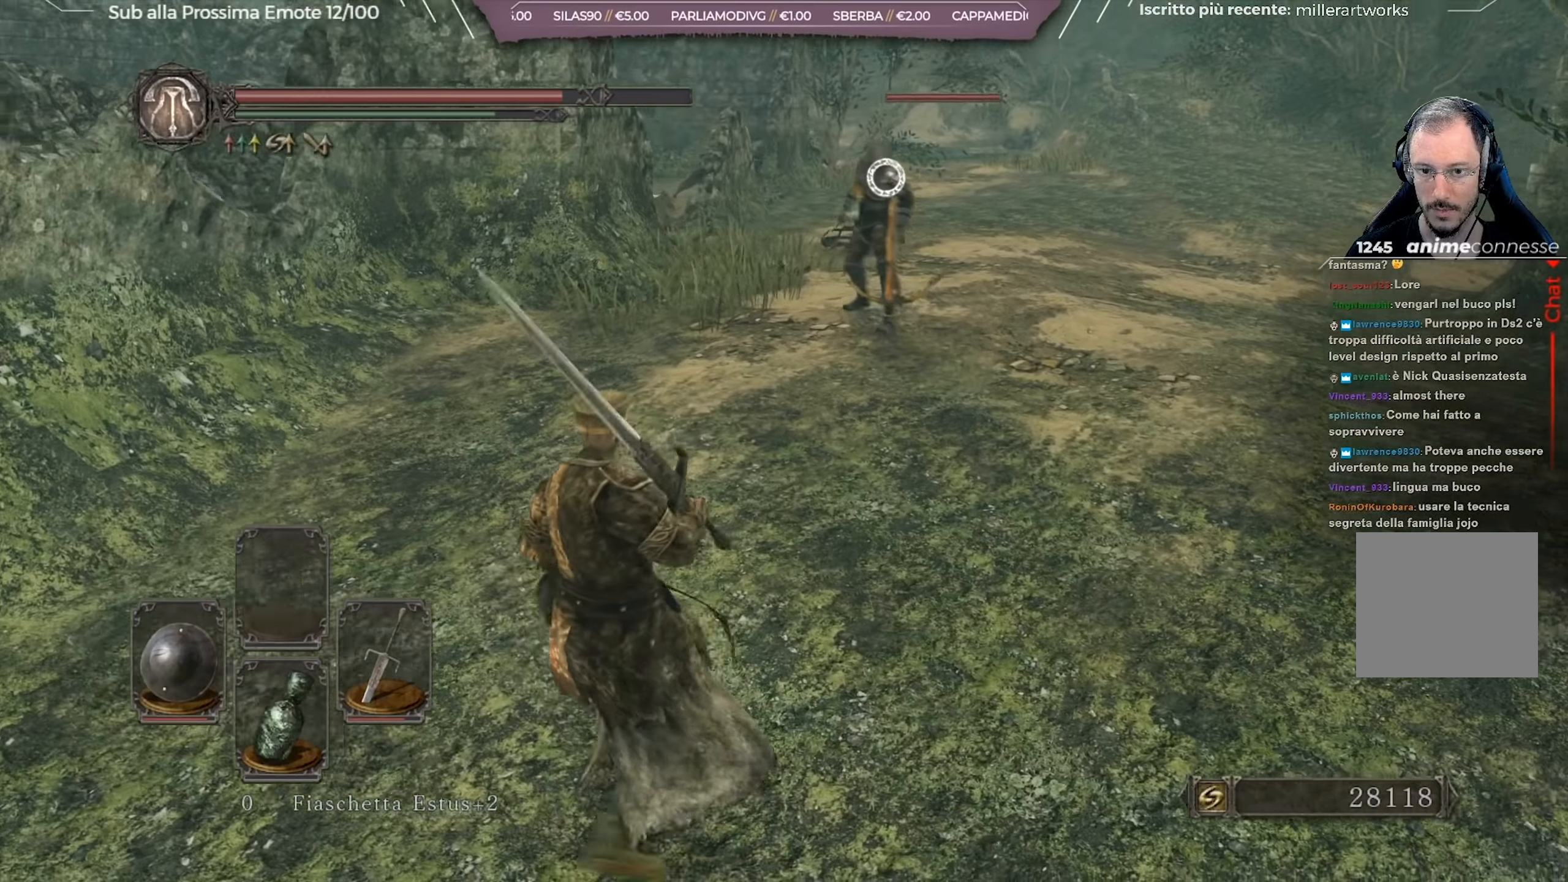
{"buttons": [], "left_stick": "up-left", "right_stick": "center", "events": []}
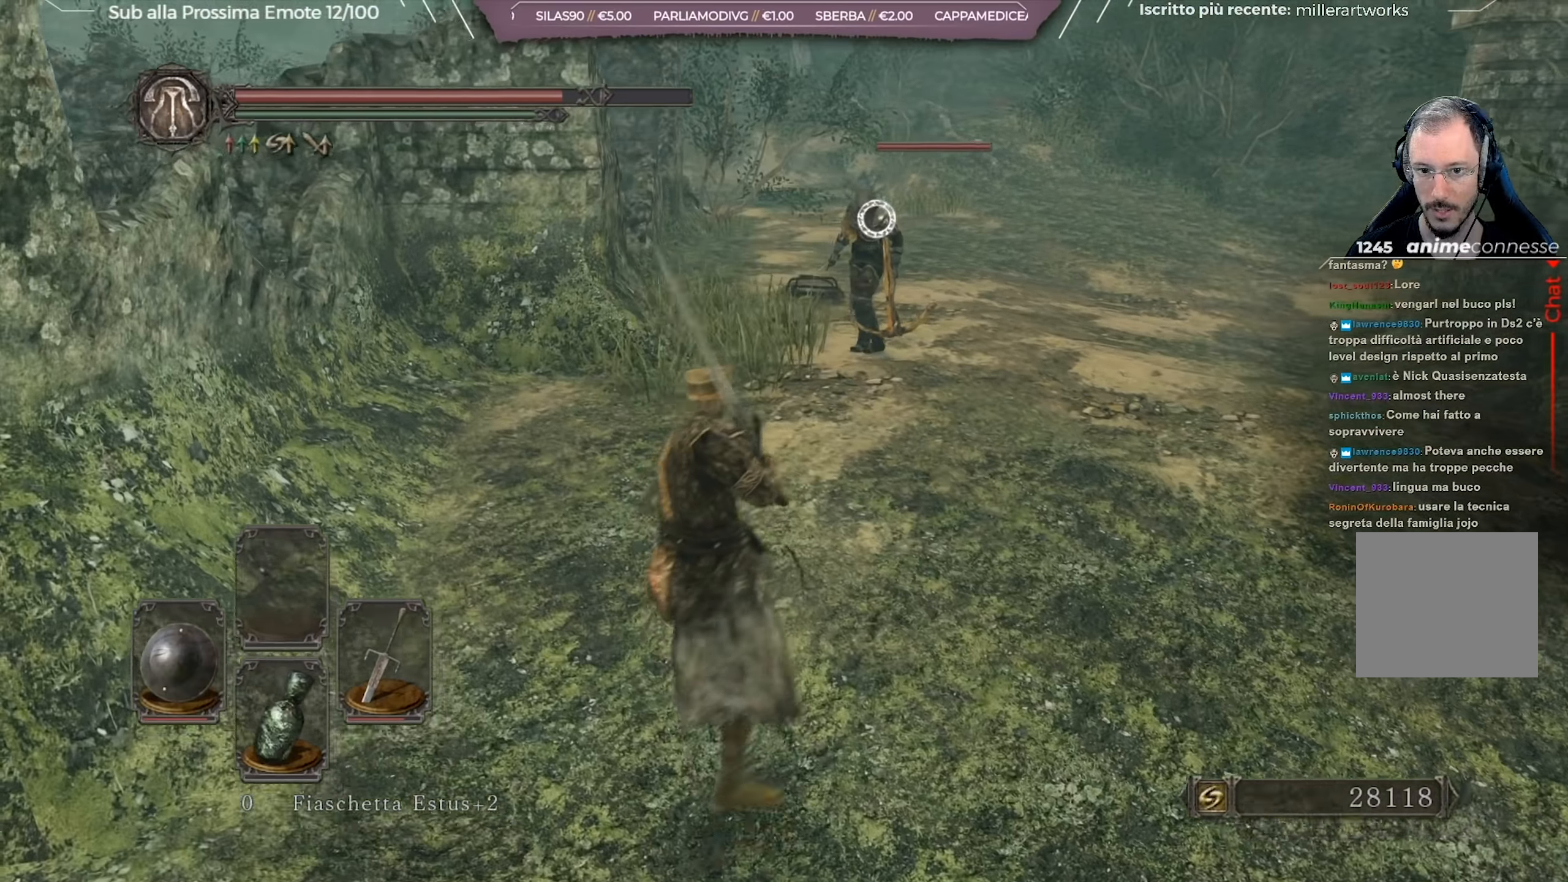
{"buttons": [], "left_stick": "up-left", "right_stick": "center", "events": []}
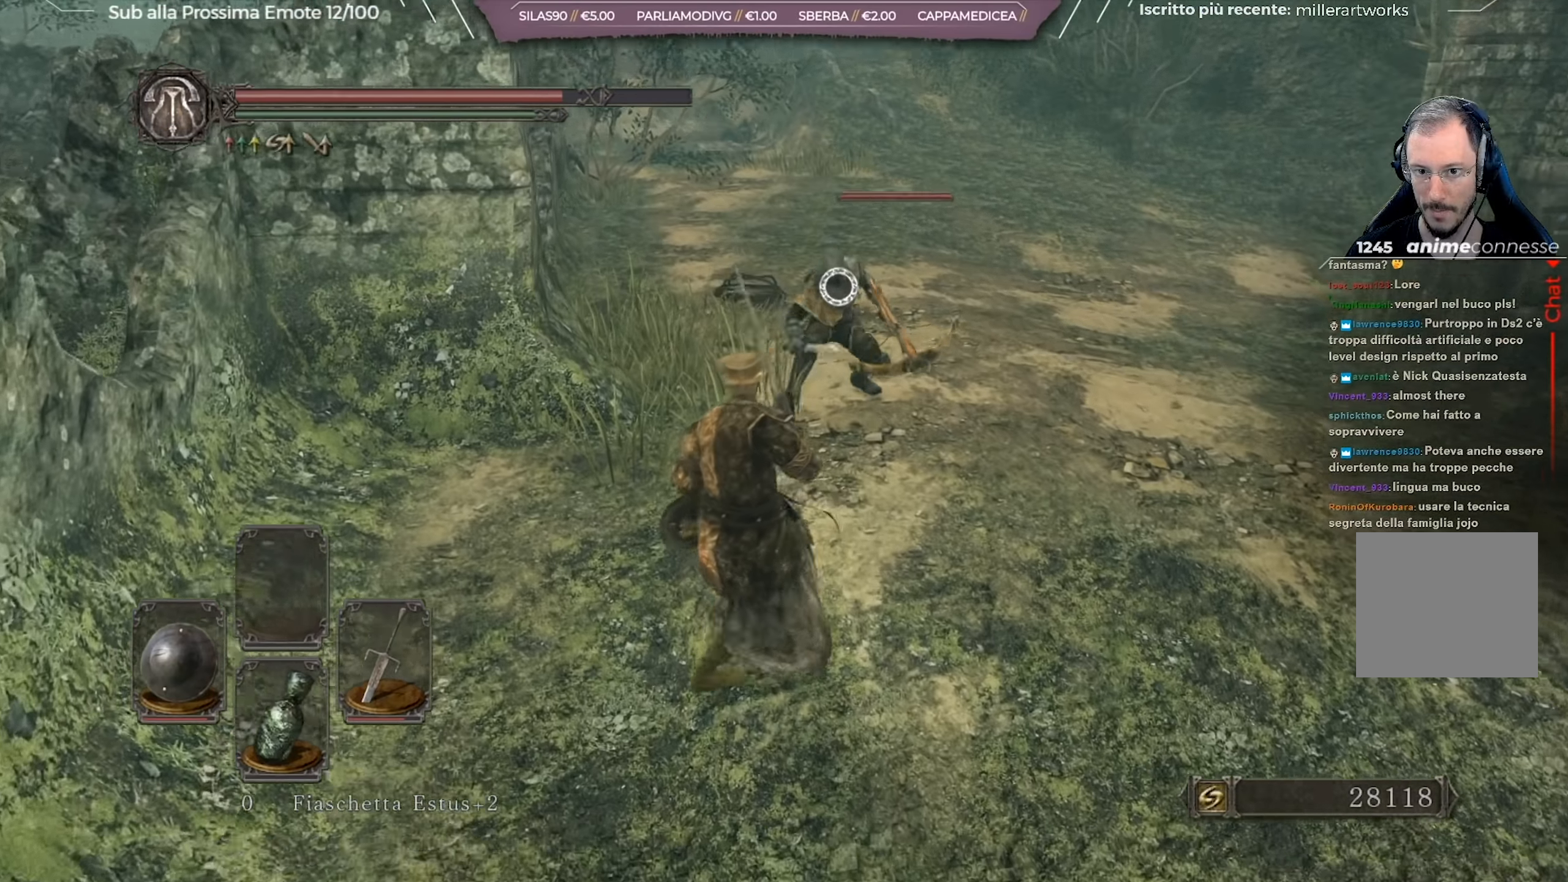
{"buttons": ["R1"], "left_stick": "down-right", "right_stick": "center", "events": [[17, "R1", "down"], [67, "left_stick", "up"], [84, "R1", "up"], [234, "left_stick", "right"], [351, "left_stick", "down-right"], [484, "R1", "down"]]}
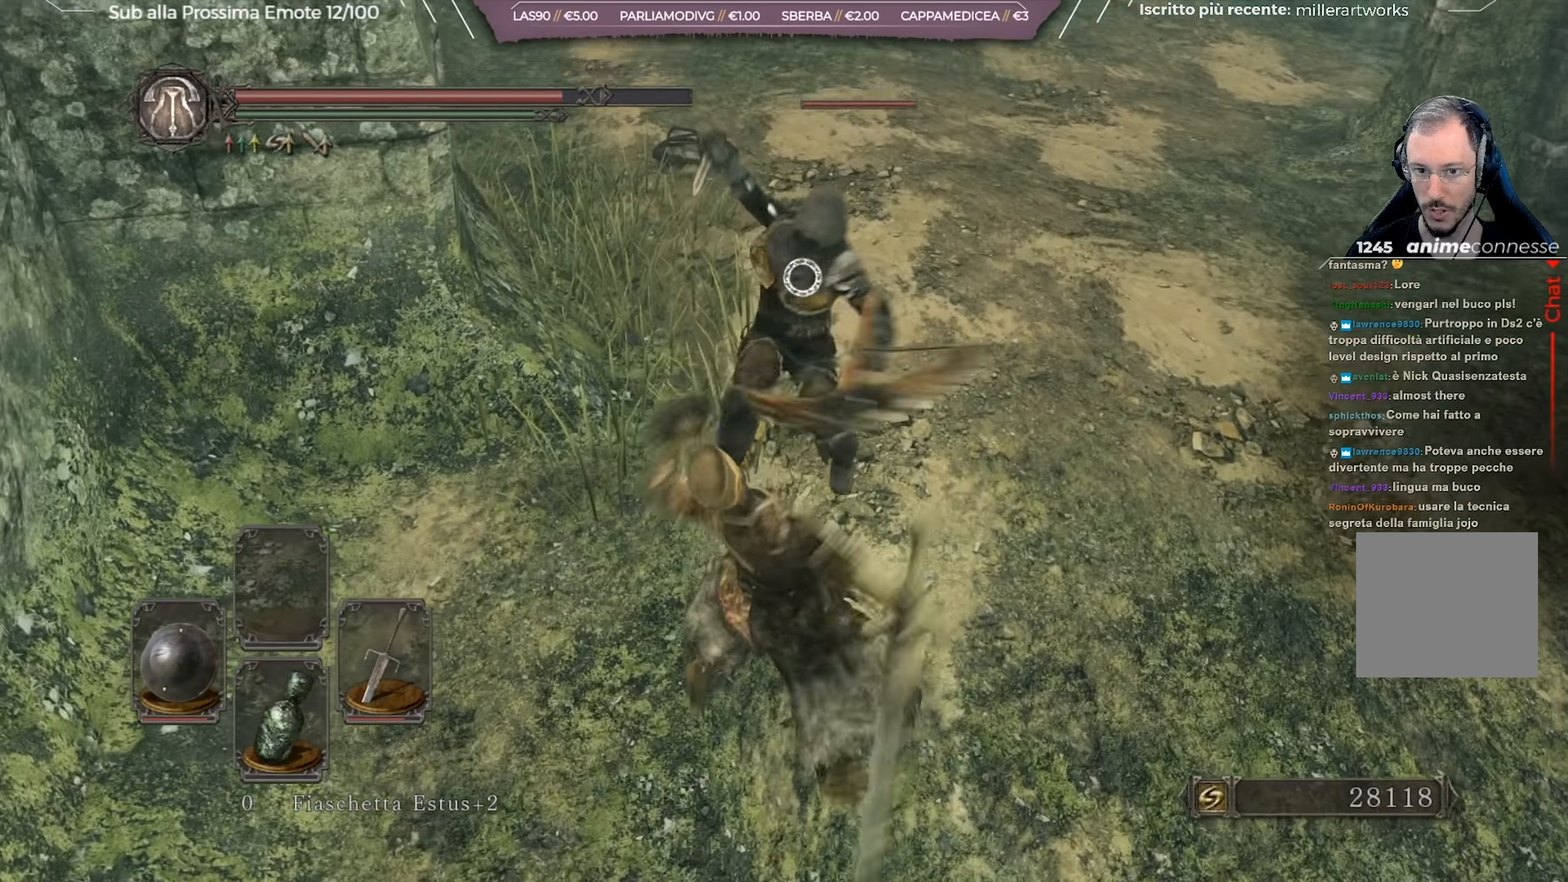
{"buttons": [], "left_stick": "down-right", "right_stick": "center", "events": [[83, "R1", "up"], [117, "R1", "down"], [217, "R1", "up"], [267, "R1", "down"], [350, "R1", "up"]]}
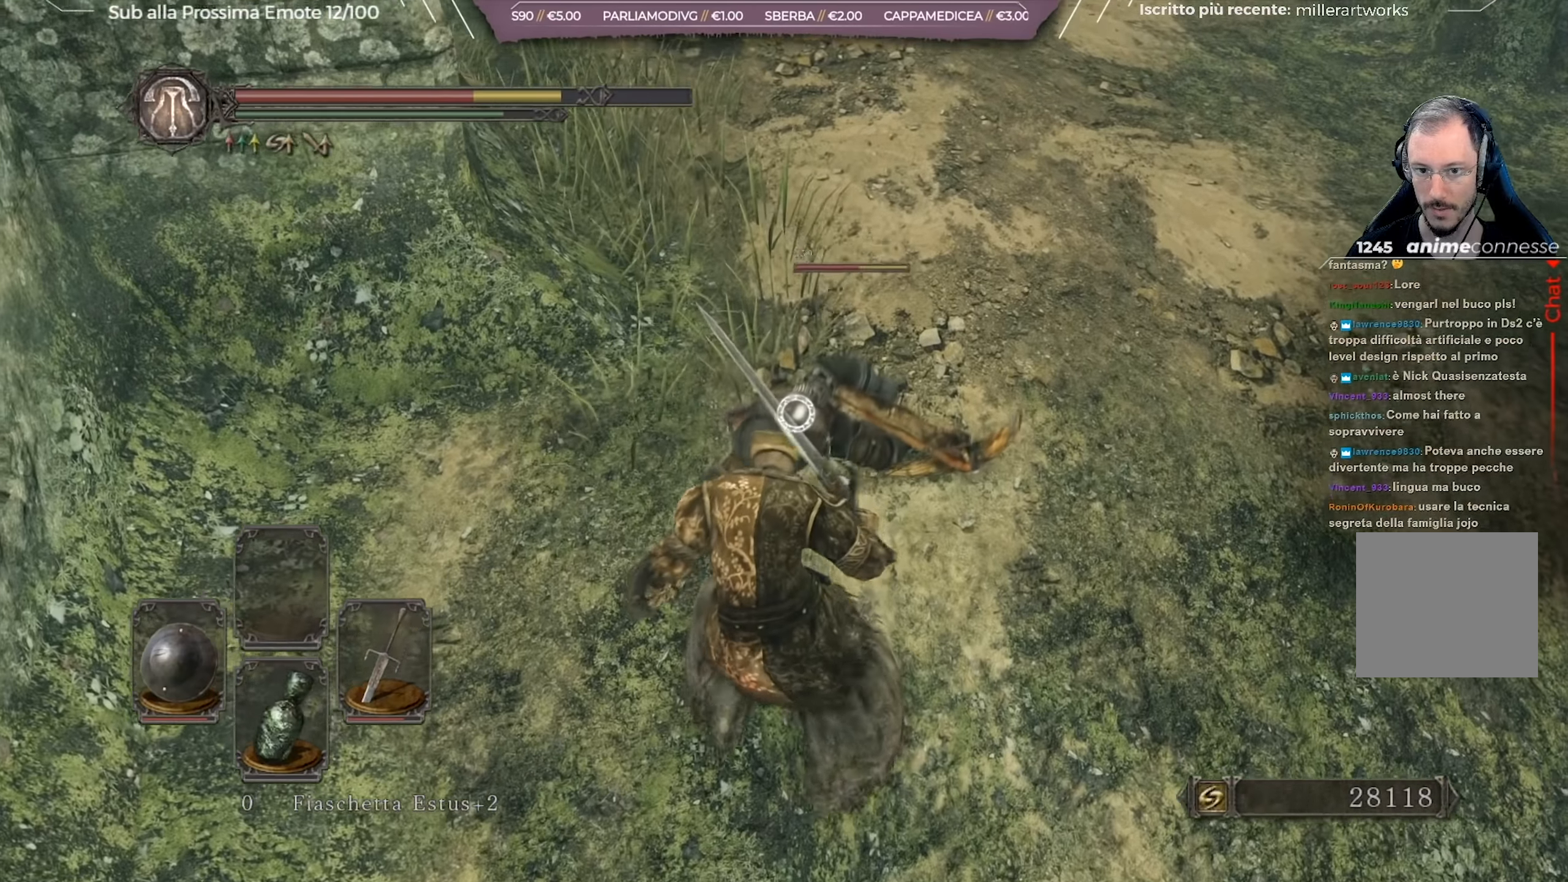
{"buttons": ["R1"], "left_stick": "center", "right_stick": "center", "events": [[184, "R1", "down"], [301, "R1", "up"], [301, "left_stick", "center"], [367, "R1", "down"], [434, "R1", "up"], [484, "R1", "down"]]}
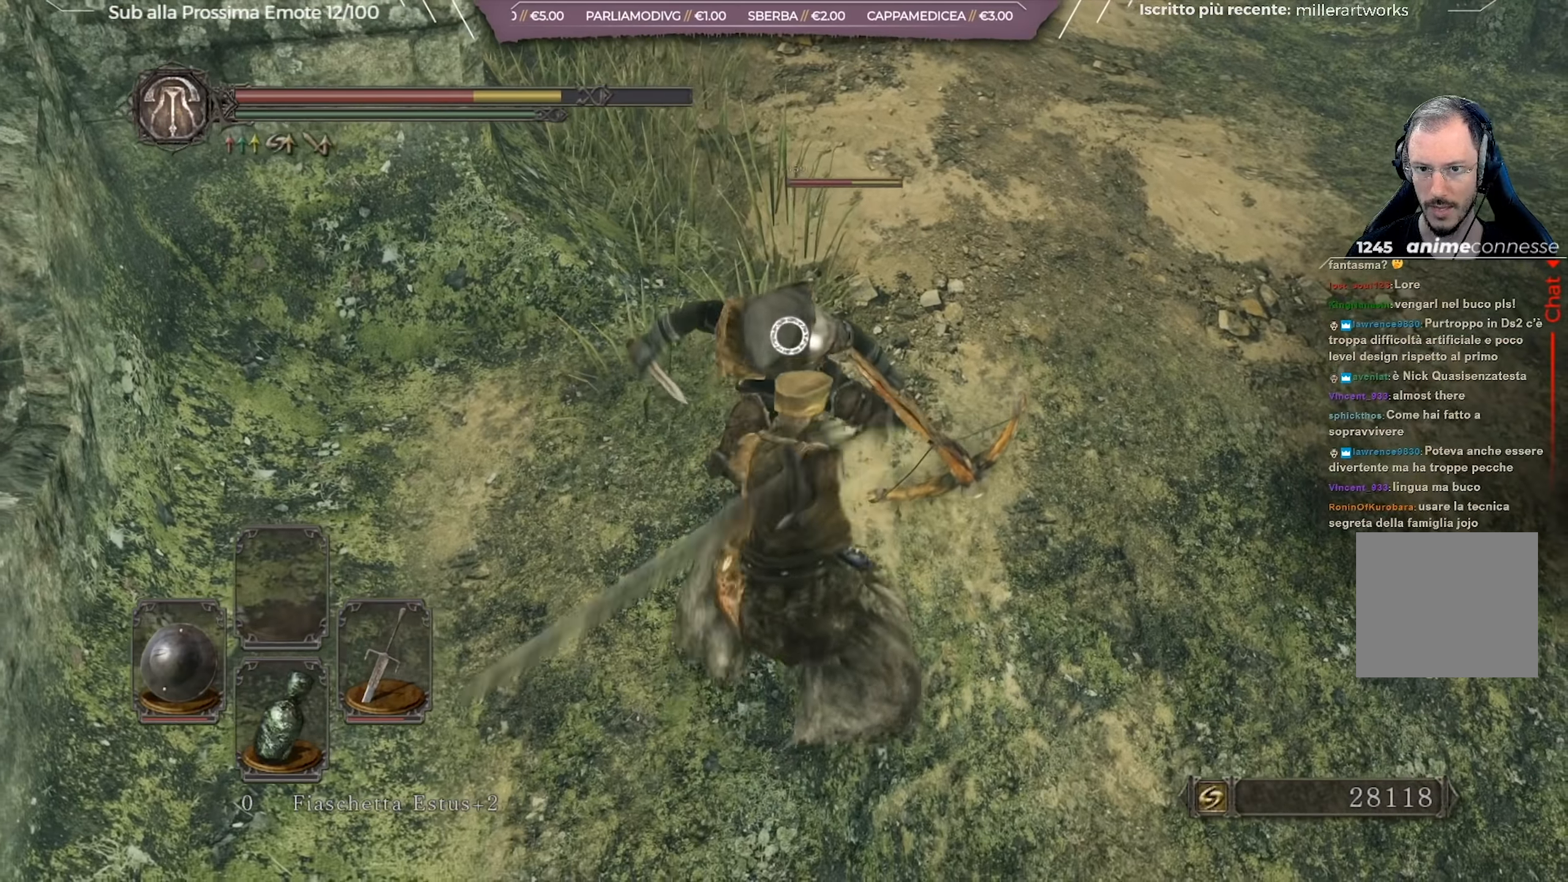
{"buttons": ["R1"], "left_stick": "center", "right_stick": "center", "events": [[33, "R2", "down"], [83, "R2", "up"], [100, "R1", "up"], [167, "R1", "down"], [233, "R1", "up"], [300, "R1", "down"], [400, "R1", "up"], [467, "R1", "down"]]}
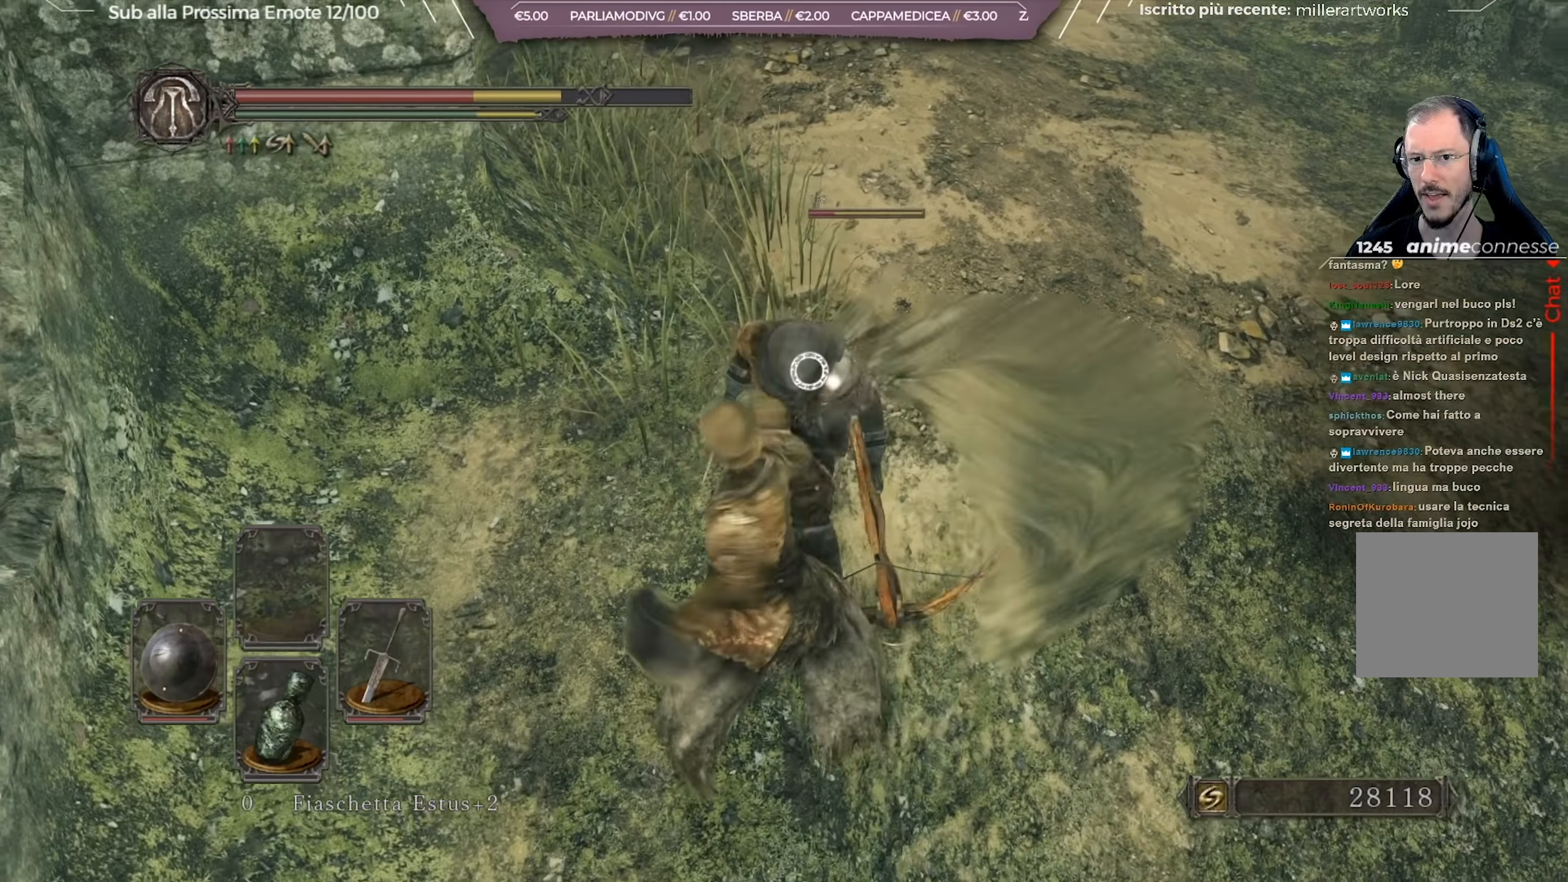
{"buttons": ["R1"], "left_stick": "right", "right_stick": "center", "events": [[66, "R1", "up"], [133, "R1", "down"], [217, "R1", "up"], [300, "R1", "down"], [300, "left_stick", "right"], [350, "R1", "up"], [400, "R1", "down"]]}
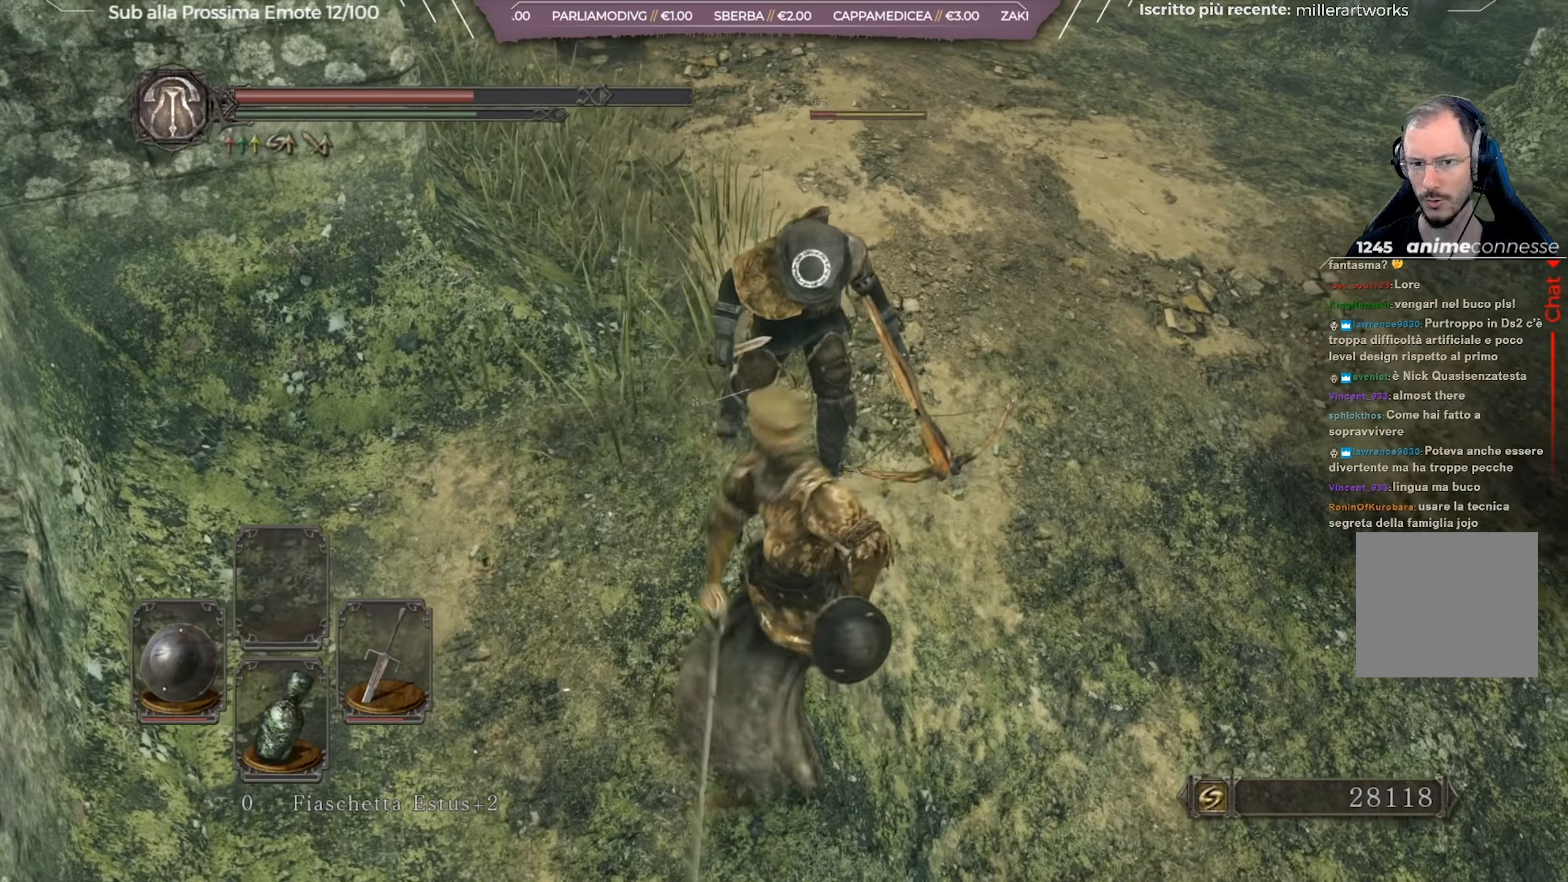
{"buttons": [], "left_stick": "up-right", "right_stick": "up-right", "events": [[17, "R1", "up"], [167, "R3", "down"], [184, "right_stick", "right"], [234, "right_stick", "up-right"], [250, "R3", "up"], [467, "left_stick", "up-right"]]}
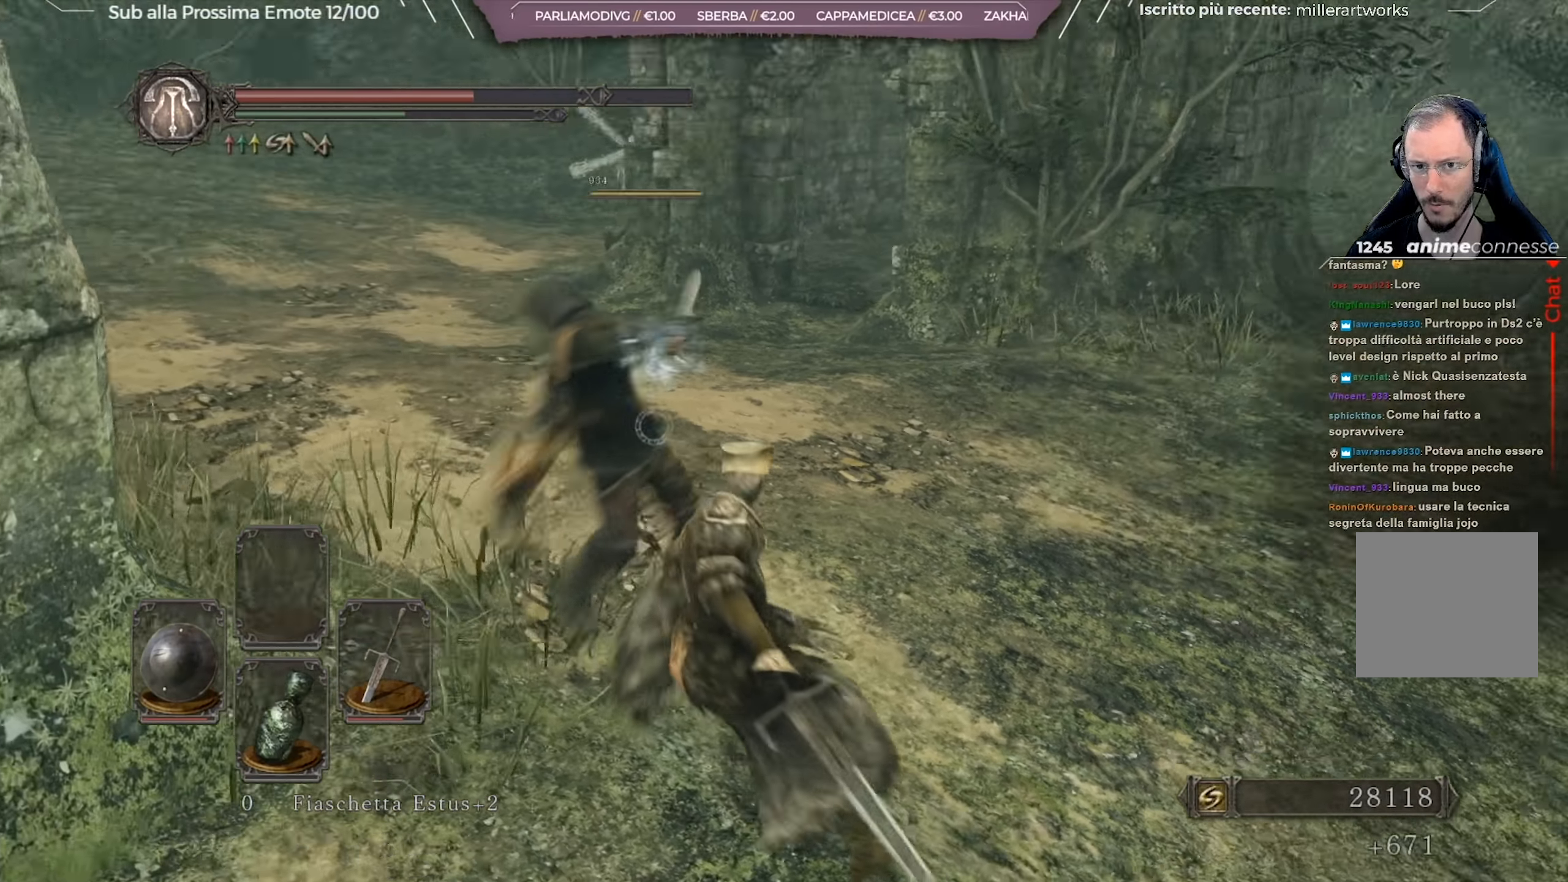
{"buttons": [], "left_stick": "up-right", "right_stick": "center", "events": [[100, "right_stick", "center"], [267, "right_stick", "right"], [434, "right_stick", "center"]]}
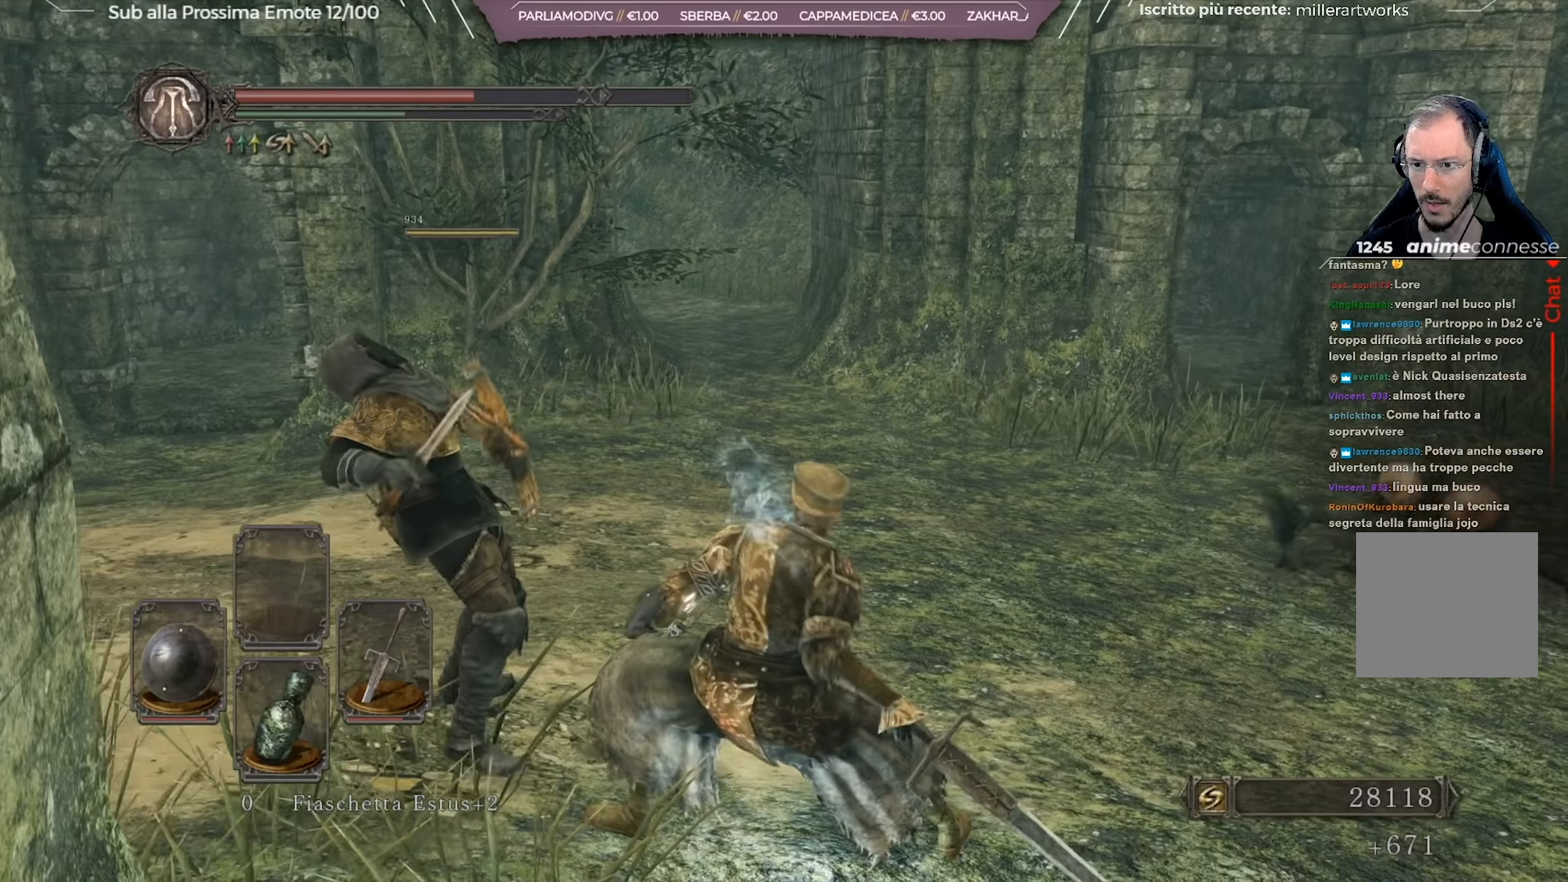
{"buttons": [], "left_stick": "up-right", "right_stick": "center", "events": [[301, "right_stick", "right"], [501, "right_stick", "center"]]}
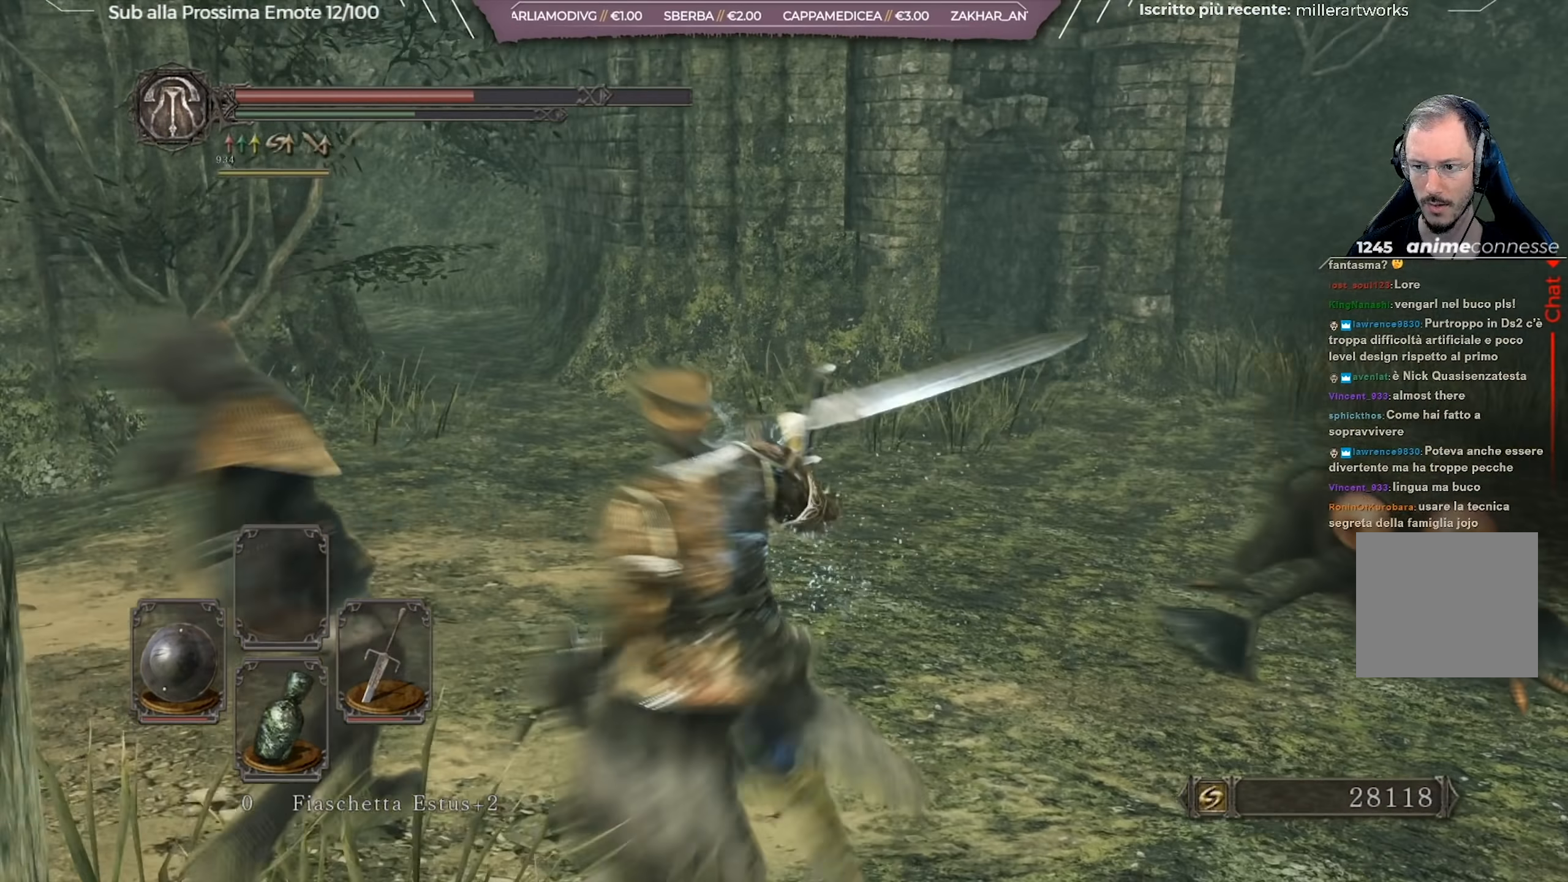
{"buttons": [], "left_stick": "up", "right_stick": "center", "events": [[17, "left_stick", "up"], [67, "R3", "down"], [133, "R3", "up"], [367, "Y", "down"], [484, "Y", "up"]]}
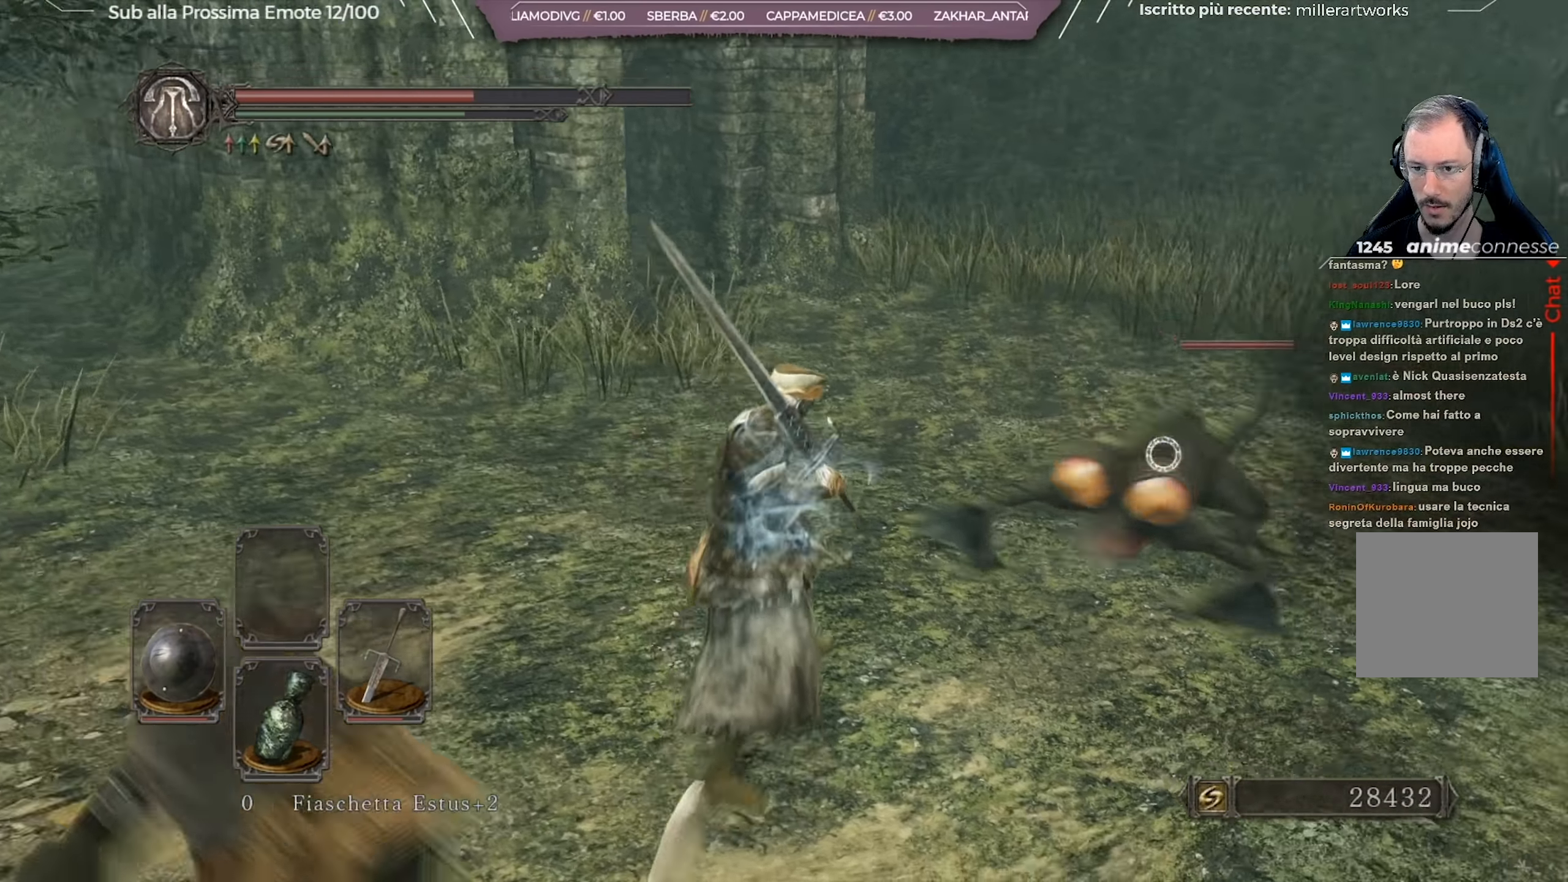
{"buttons": [], "left_stick": "up", "right_stick": "center", "events": []}
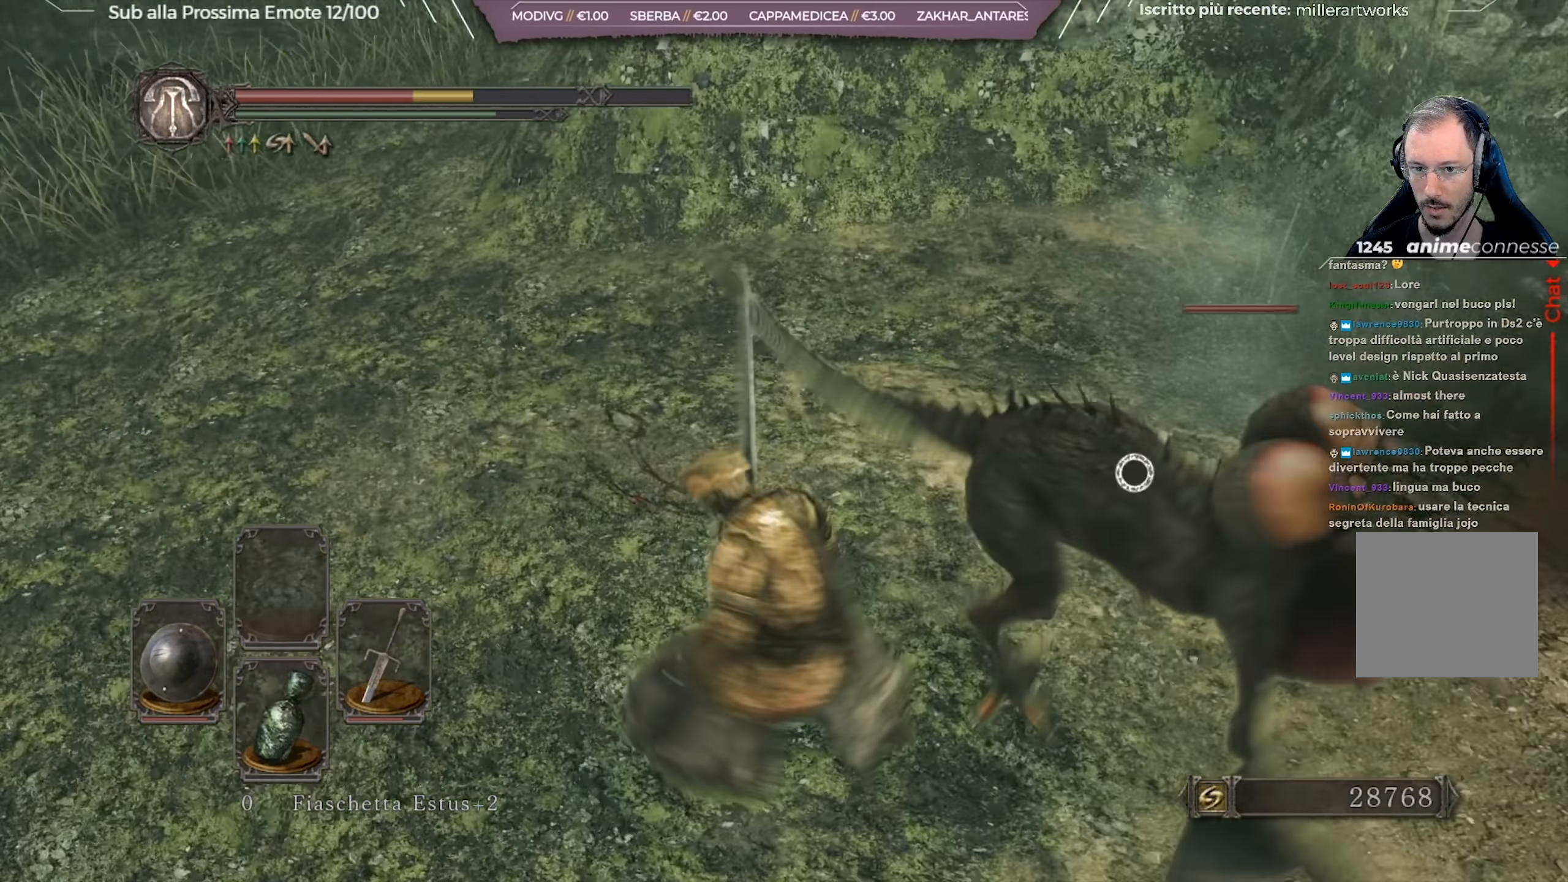
{"buttons": [], "left_stick": "up", "right_stick": "center", "events": []}
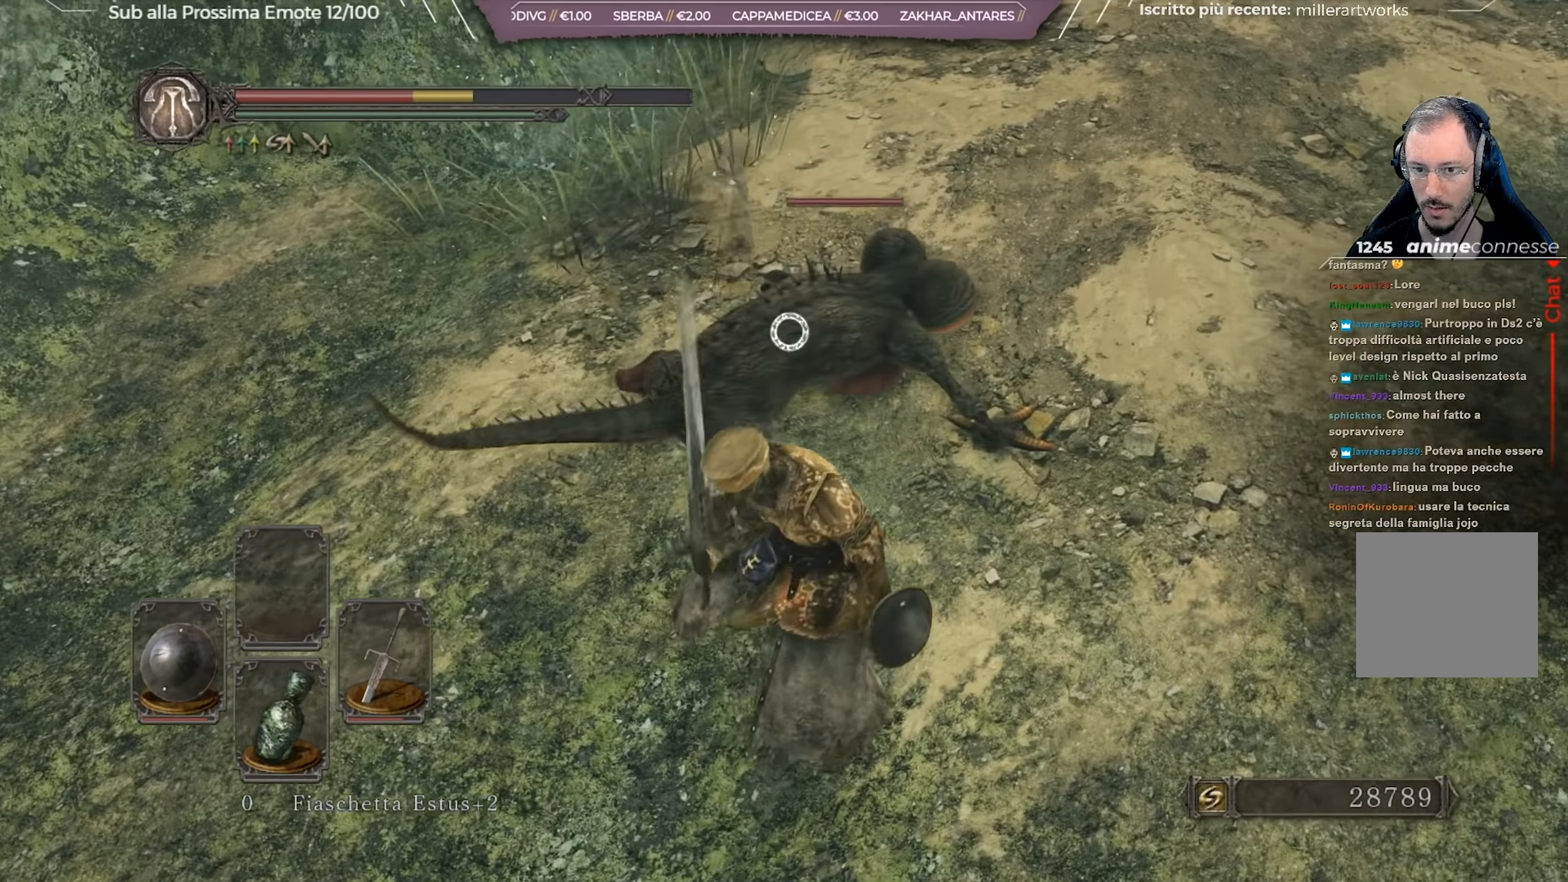
{"buttons": [], "left_stick": "up", "right_stick": "center", "events": [[151, "R1", "down"], [234, "R1", "up"], [284, "R1", "down"], [384, "R1", "up"]]}
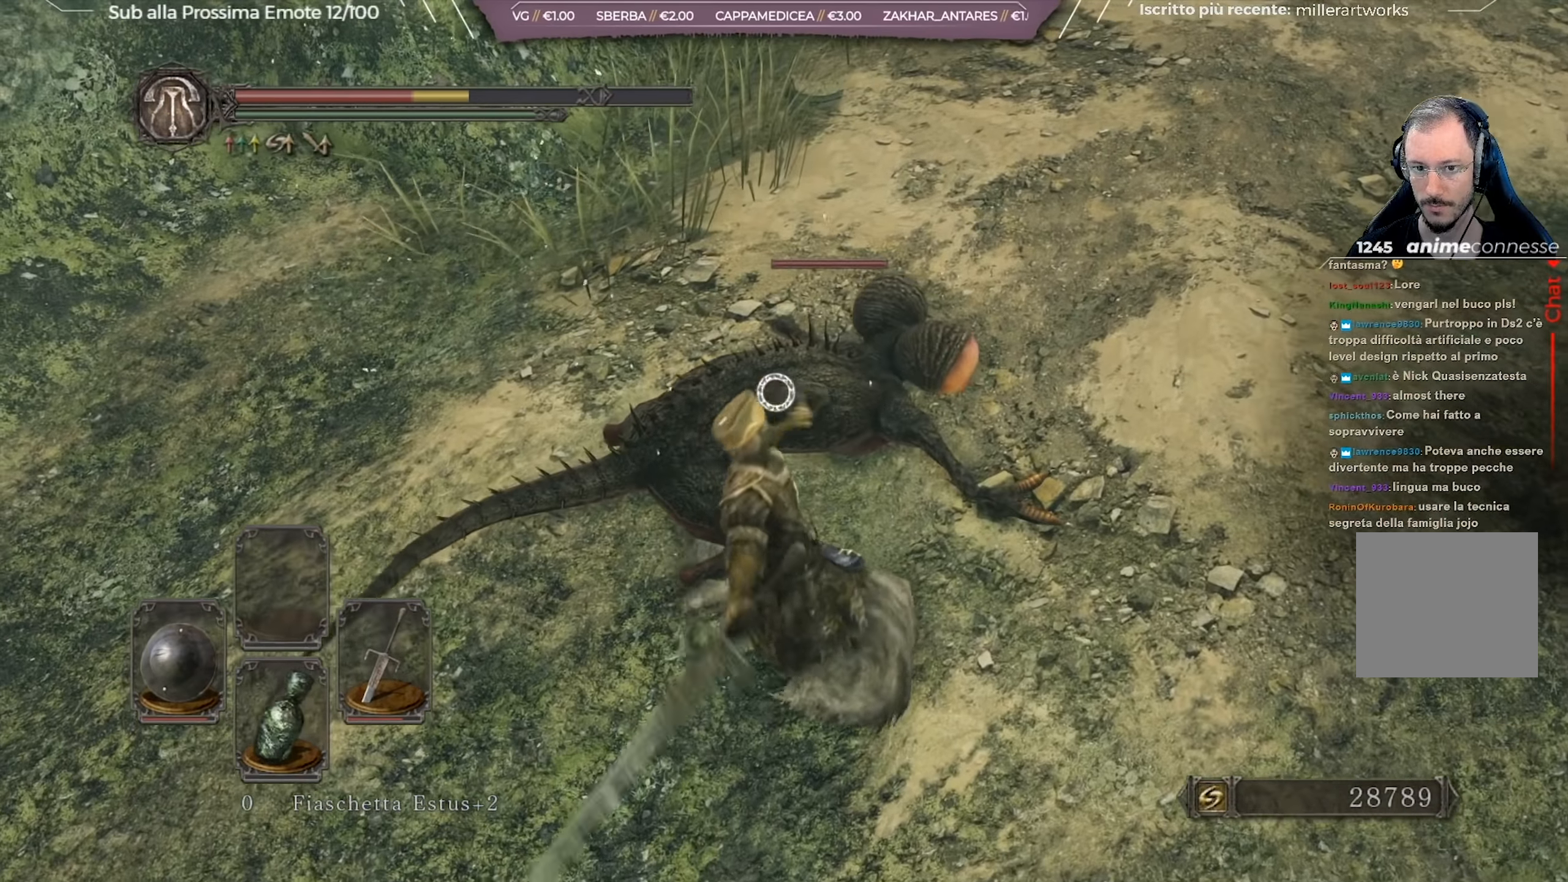
{"buttons": [], "left_stick": "up-right", "right_stick": "center", "events": [[67, "R3", "down"], [167, "R3", "up"], [183, "right_stick", "up"], [384, "right_stick", "center"], [450, "left_stick", "up-right"]]}
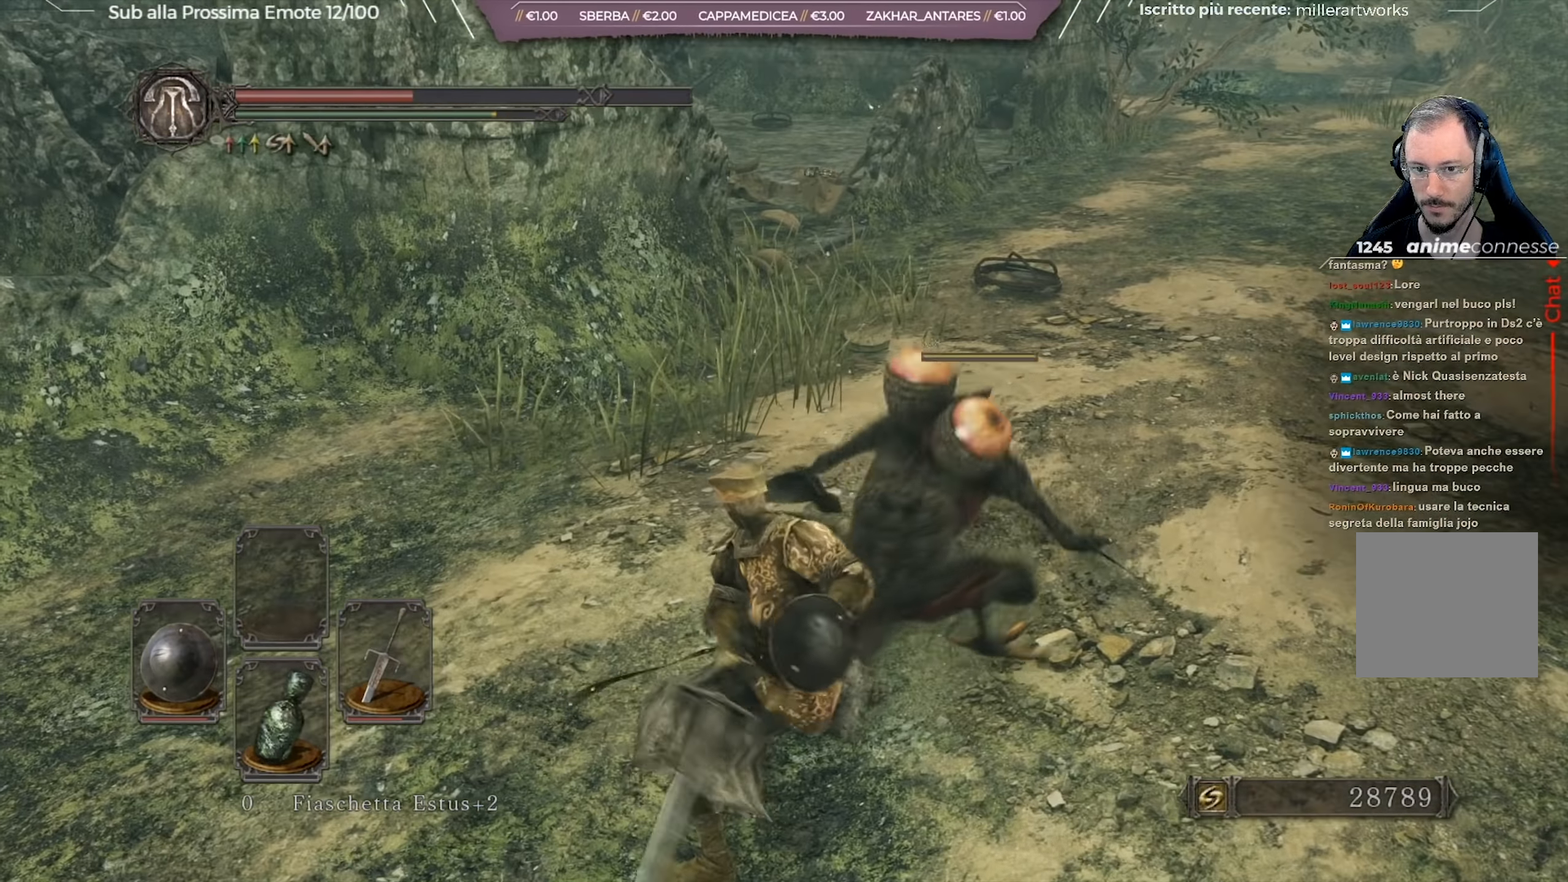
{"buttons": [], "left_stick": "center", "right_stick": "left", "events": [[251, "R3", "down"], [334, "left_stick", "center"], [368, "R3", "up"], [368, "right_stick", "left"]]}
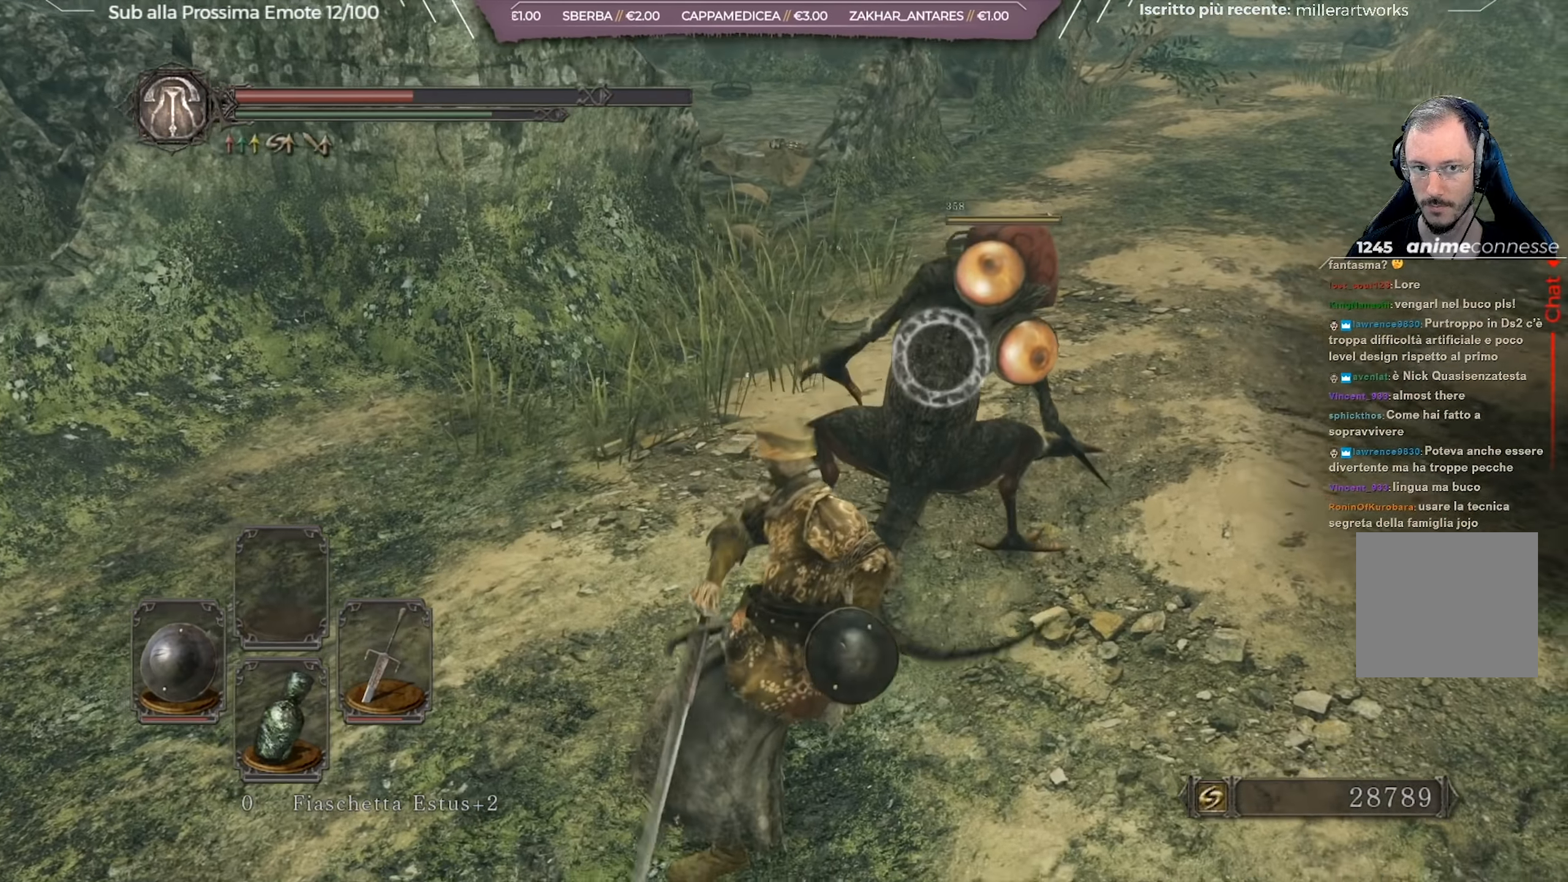
{"buttons": [], "left_stick": "center", "right_stick": "center", "events": [[117, "left_stick", "down-left"], [167, "right_stick", "up-left"], [284, "right_stick", "center"], [417, "left_stick", "center"]]}
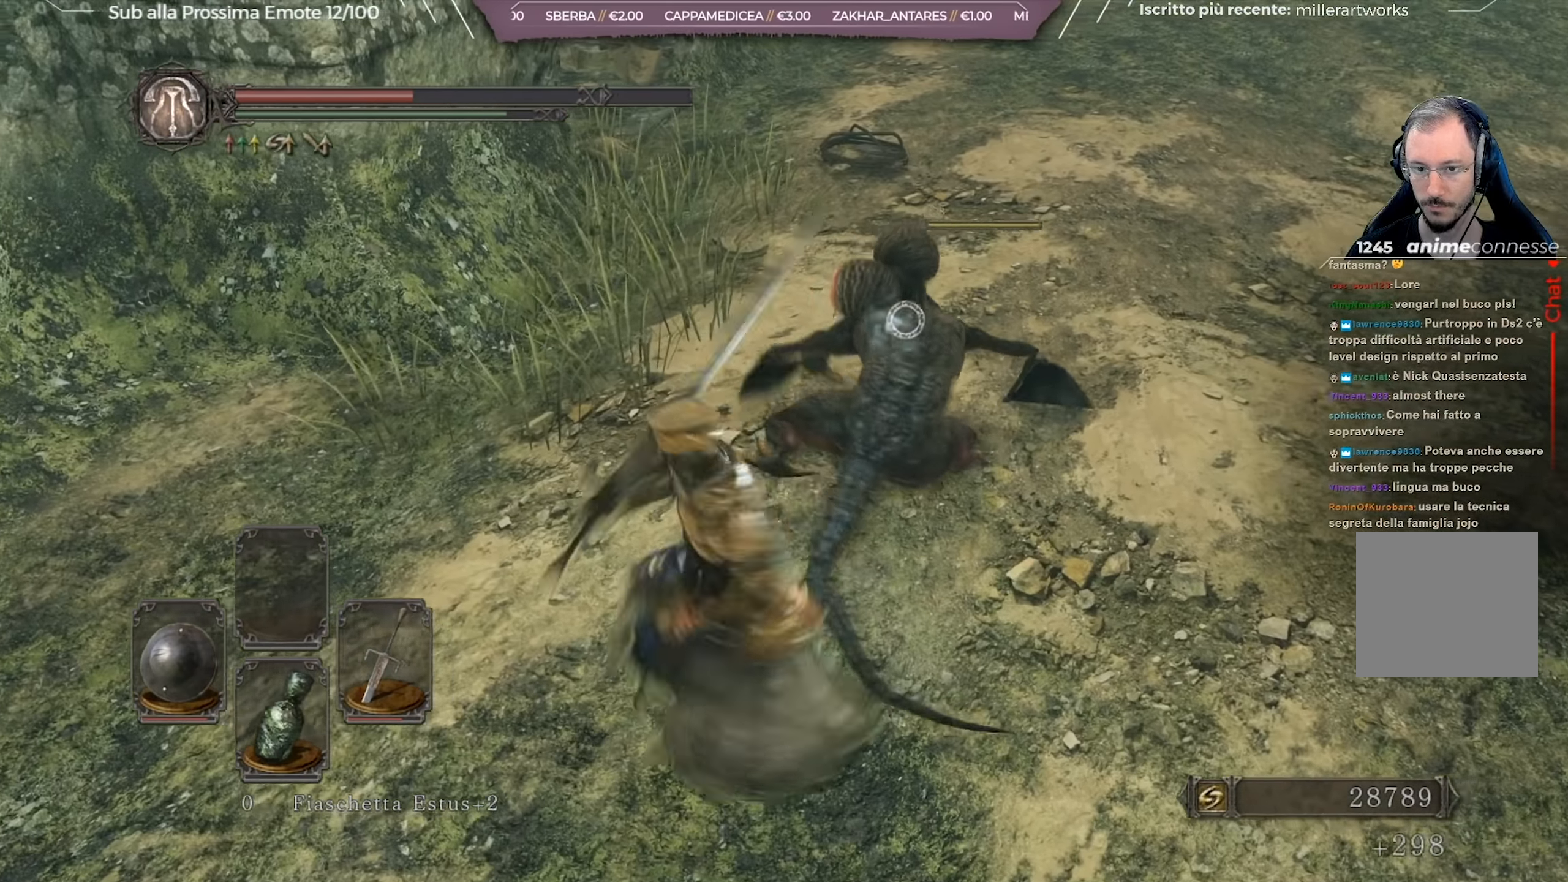
{"buttons": [], "left_stick": "down-right", "right_stick": "up-left", "events": [[251, "R3", "down"], [384, "R3", "up"], [418, "right_stick", "up-left"], [484, "left_stick", "down-right"]]}
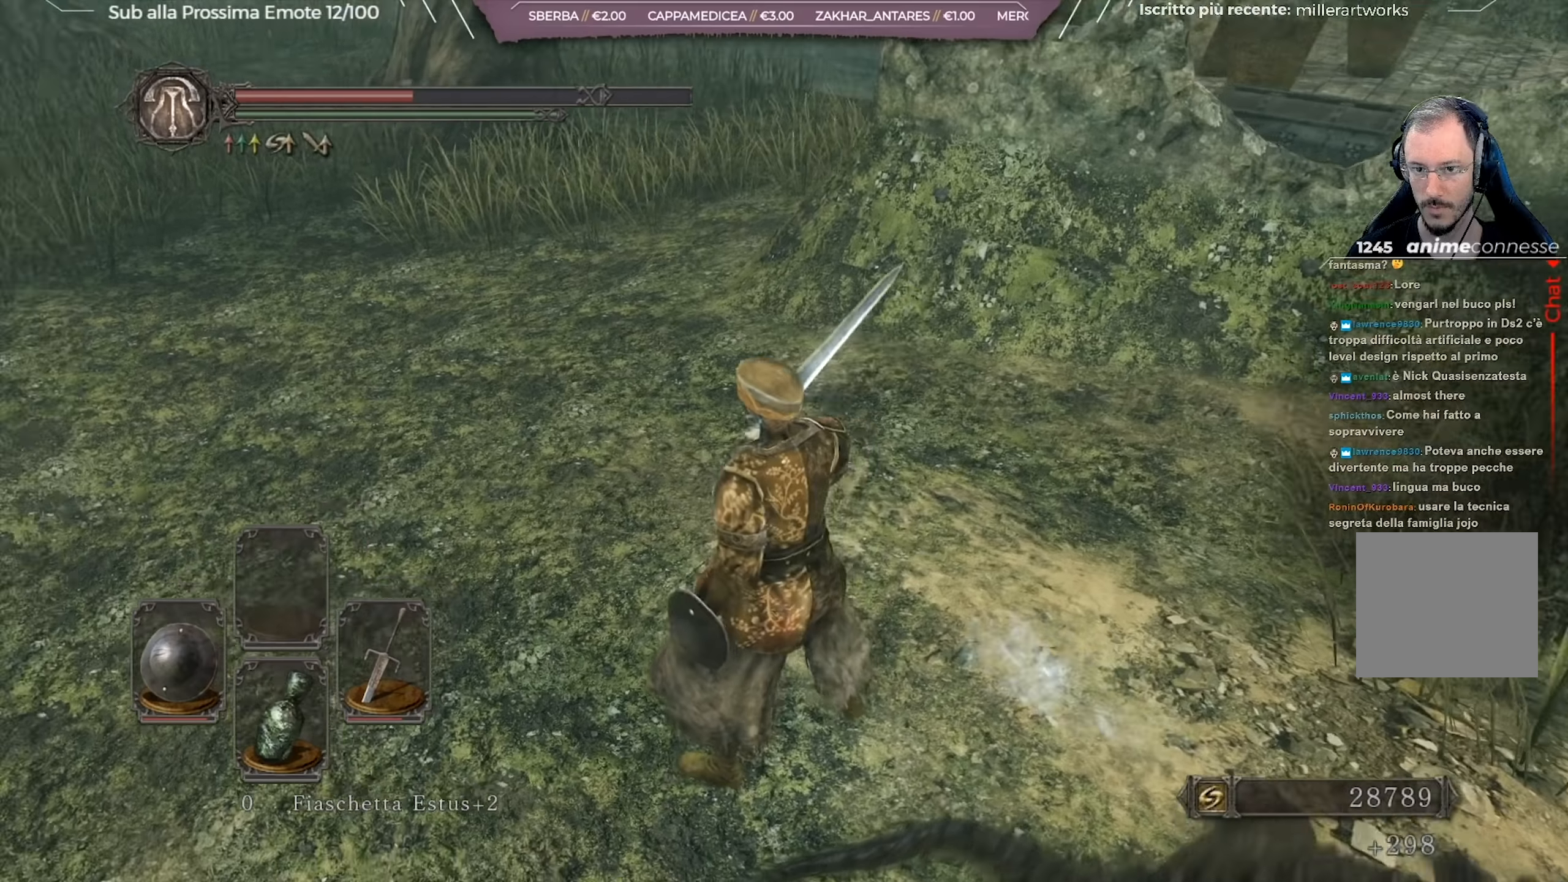
{"buttons": ["START"], "left_stick": "left", "right_stick": "center", "events": [[84, "left_stick", "down"], [234, "left_stick", "down-left"], [234, "right_stick", "center"], [417, "START", "down"], [417, "left_stick", "left"]]}
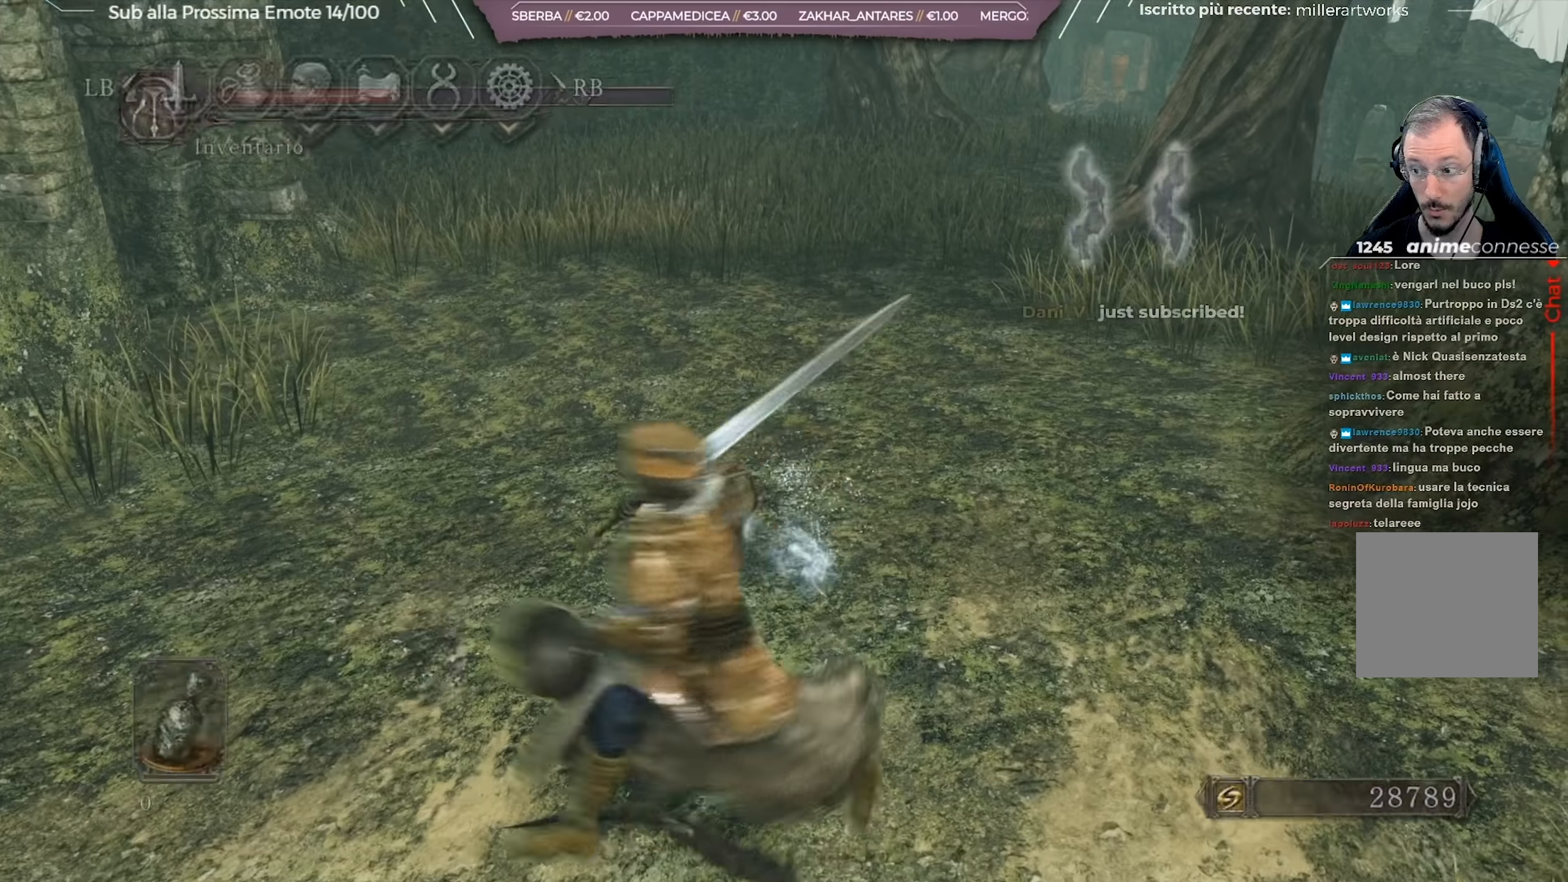
{"buttons": [], "left_stick": "center", "right_stick": "center", "events": [[33, "START", "up"], [100, "left_stick", "up-left"], [317, "left_stick", "center"]]}
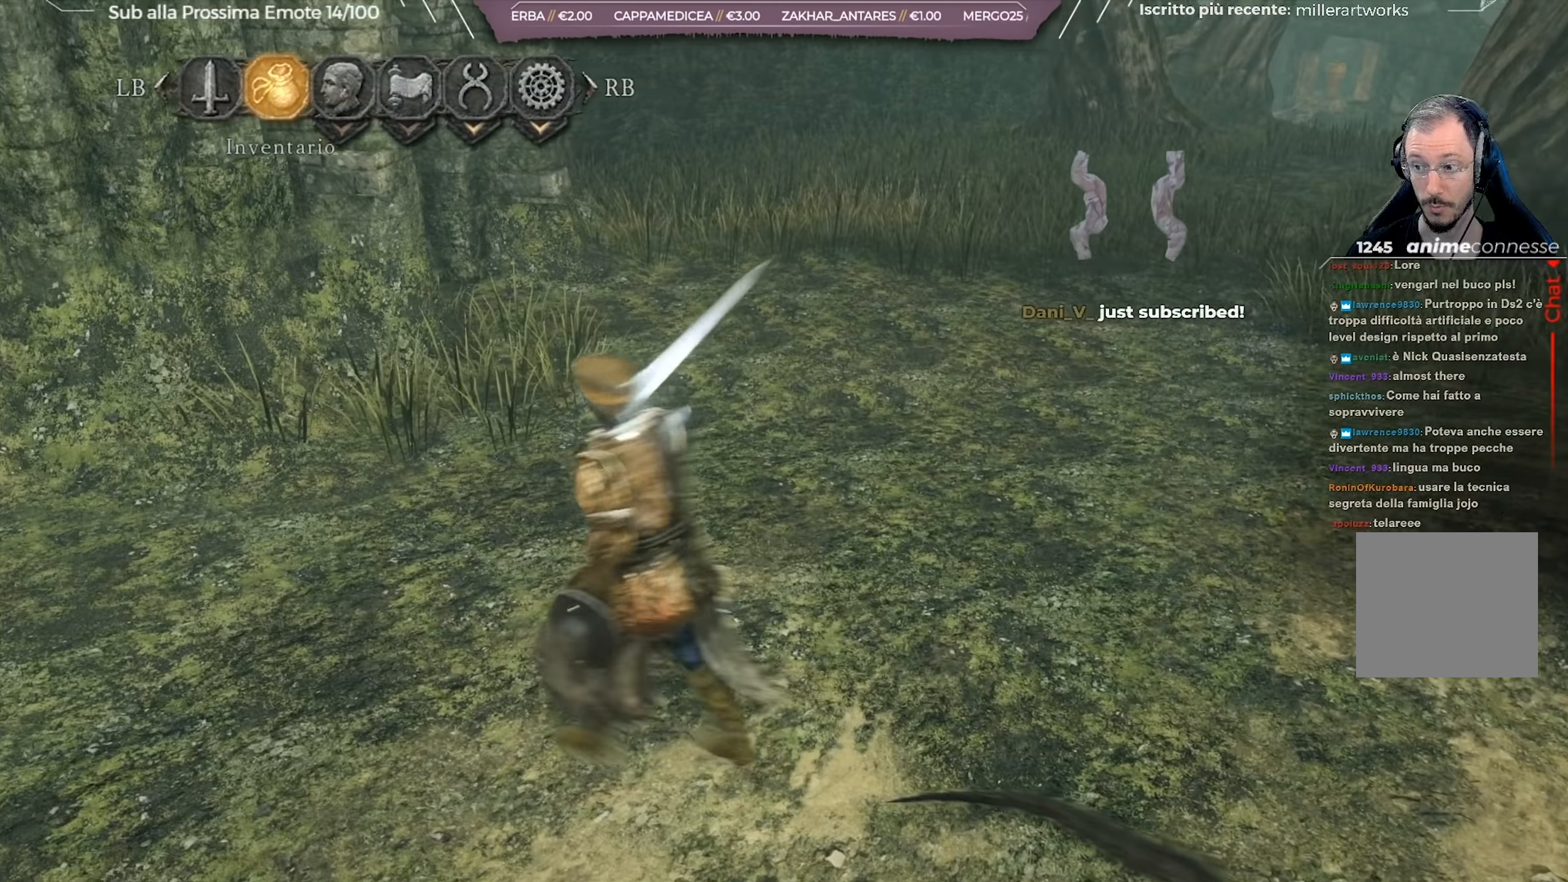
{"buttons": [], "left_stick": "center", "right_stick": "center", "events": [[134, "DPAD_RIGHT", "down"], [217, "DPAD_RIGHT", "up"], [301, "A", "down"], [417, "A", "up"]]}
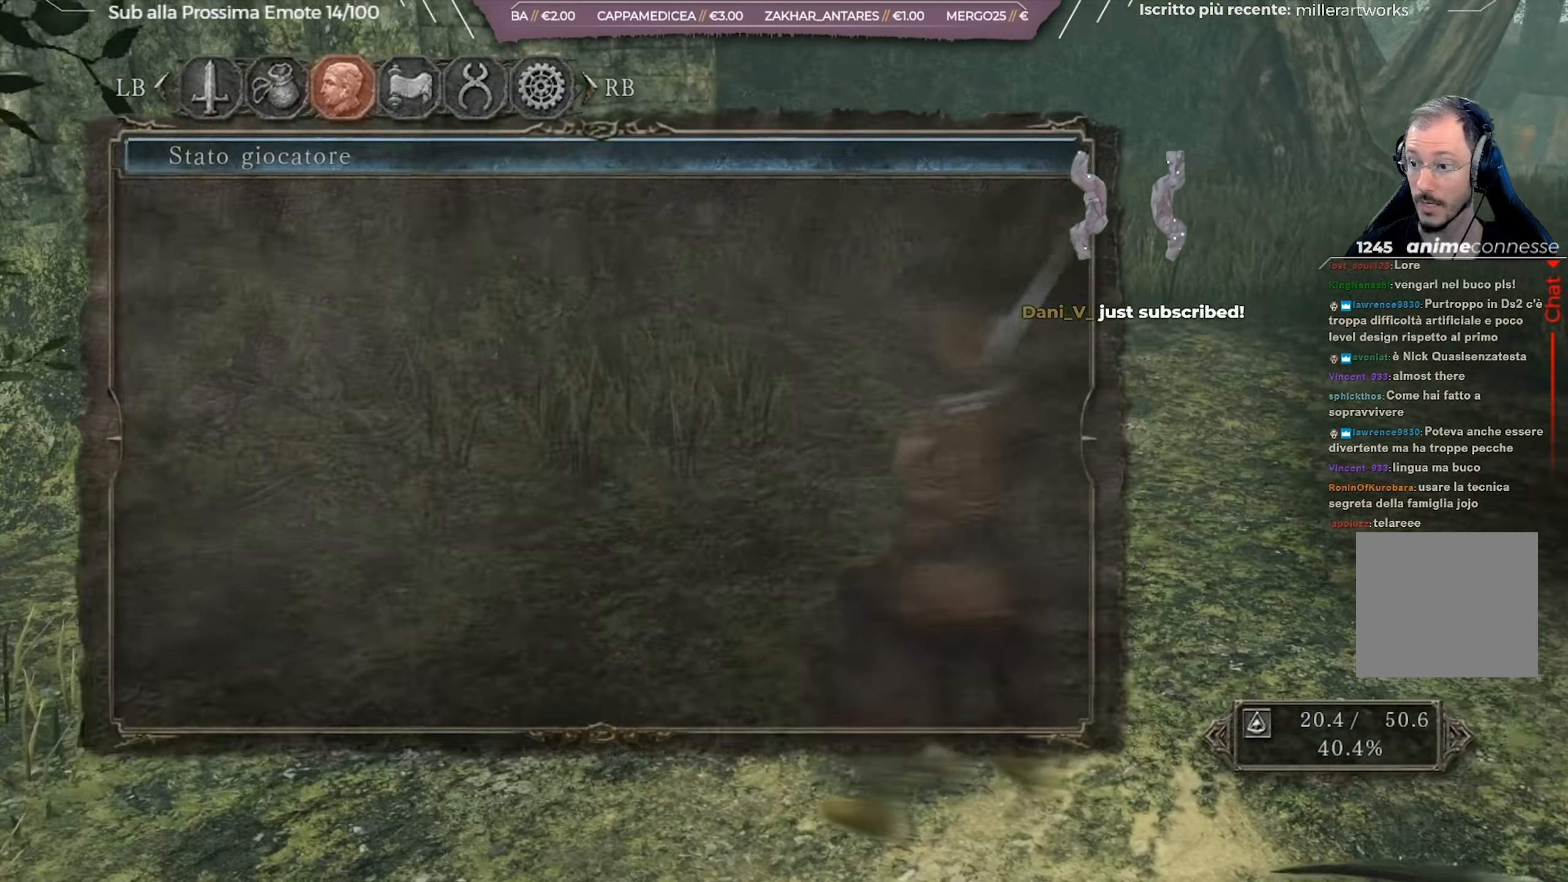
{"buttons": [], "left_stick": "center", "right_stick": "center", "events": []}